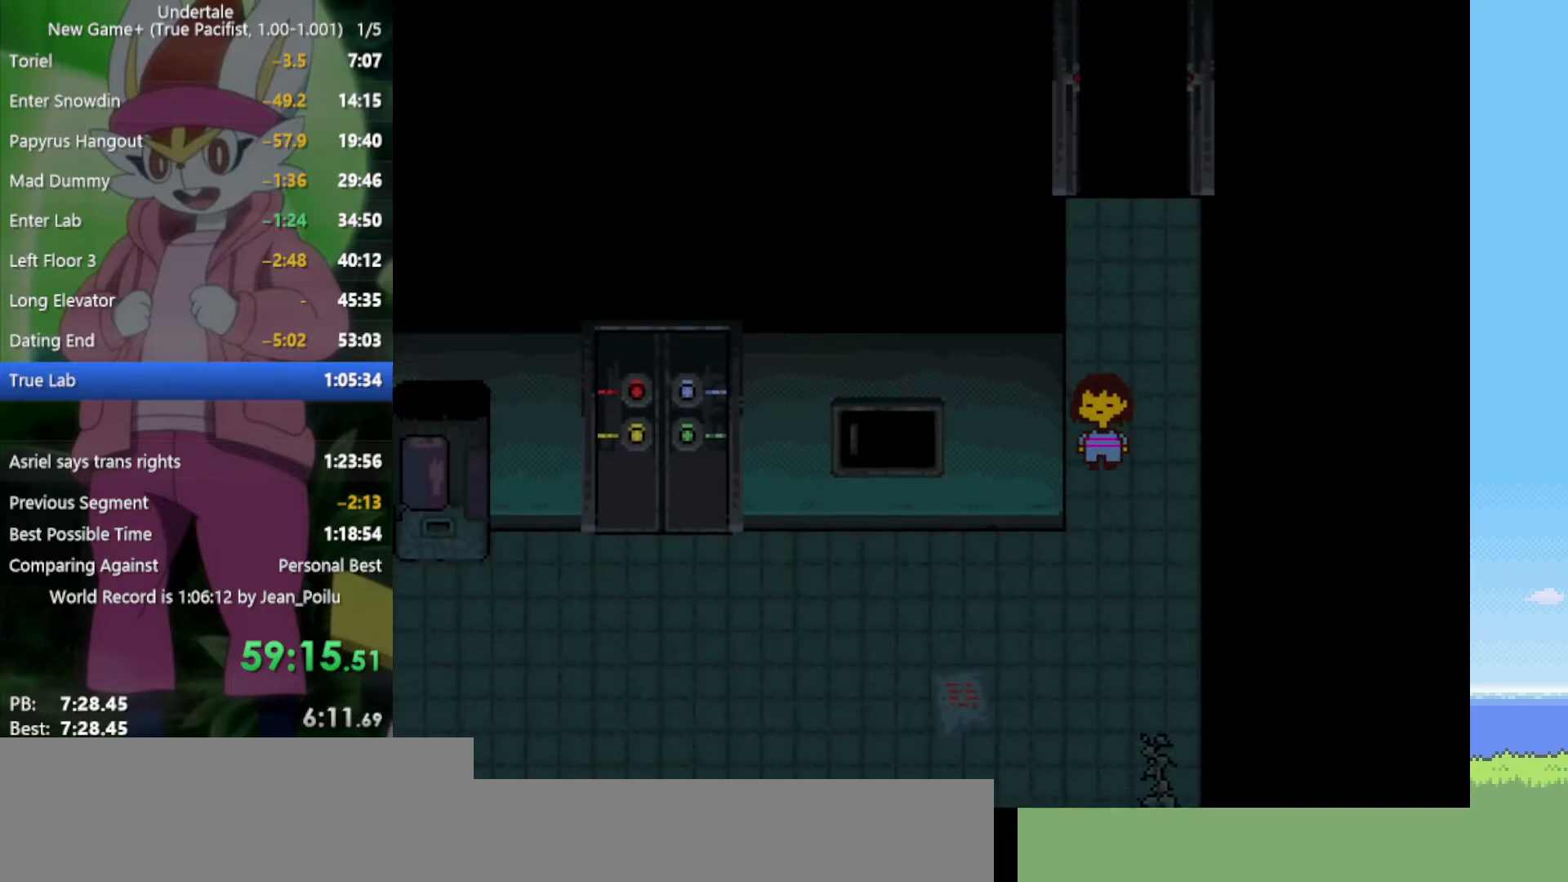
Gameplay with keyboard; each line is a JSON object with the keys held at the frame after it. "events" lists presses ("down") and releases ("up") of "c", "ctrl", "down", "left", "return", "right", "shift", "up", "x" and "z" between this image and that frame as [ms after this image, input, new state], when the widget could be followed in between. No other keys are recorded. Mouse input is not recorded.
{"keys": ["down", "left"], "events": []}
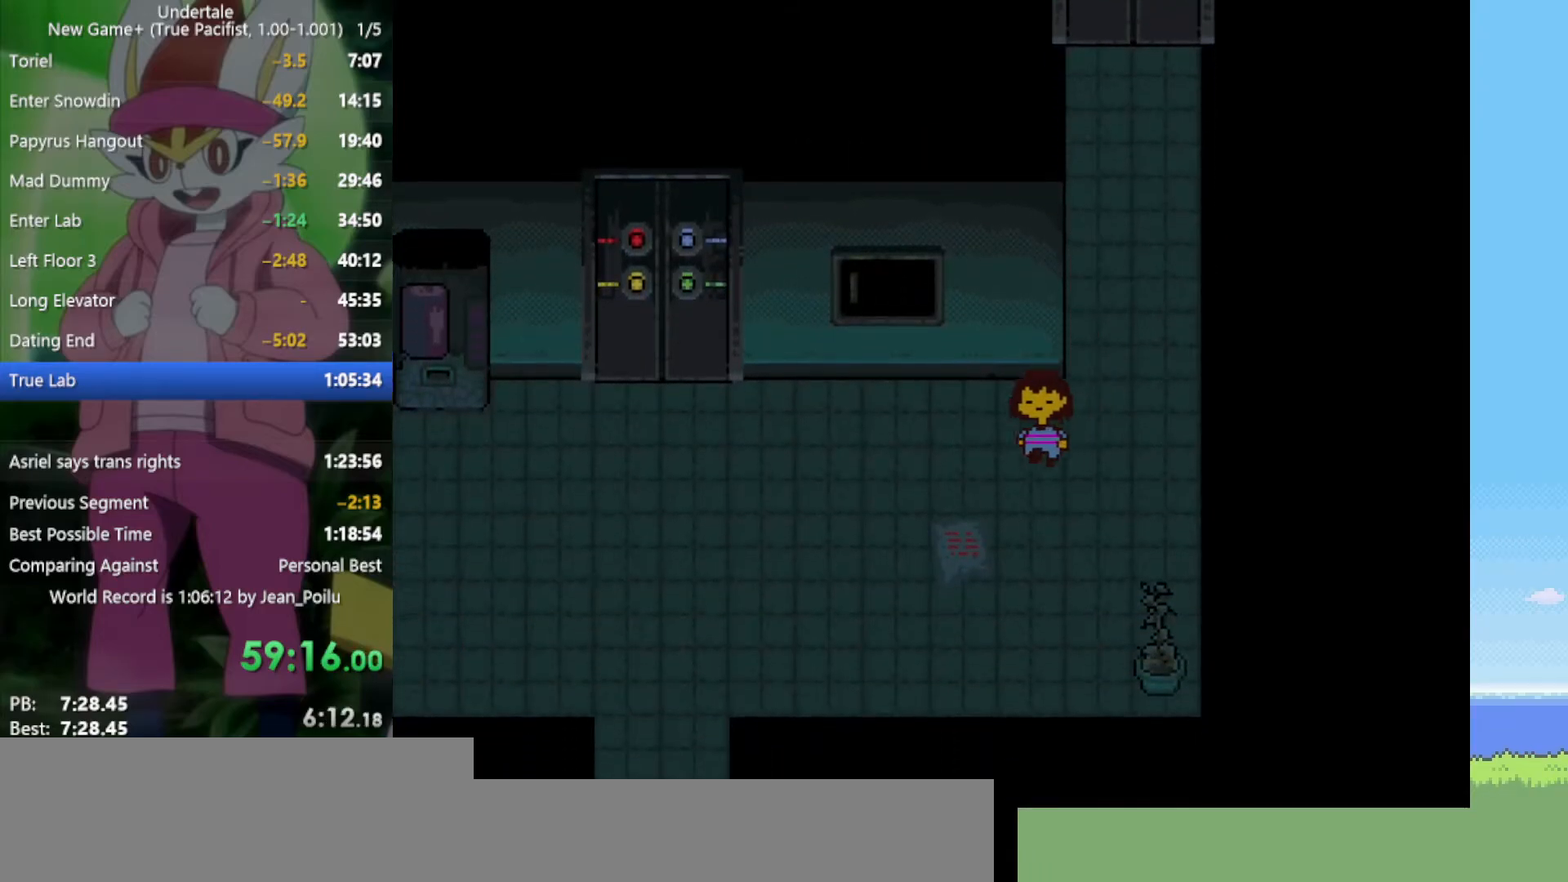
{"keys": ["down", "left"], "events": []}
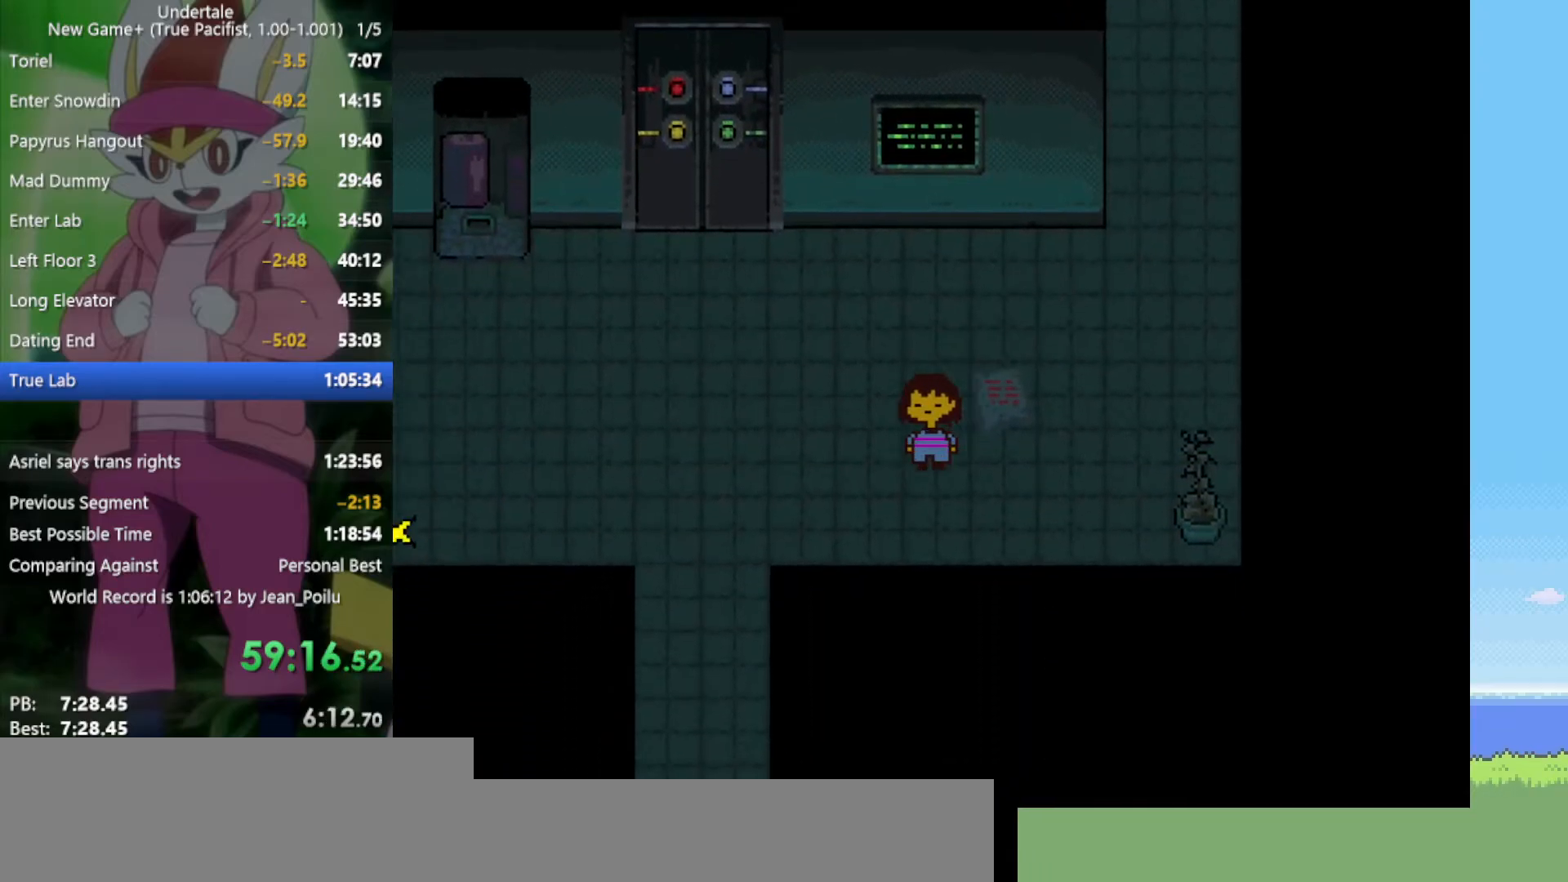
{"keys": ["left"], "events": [[217, "down", "up"]]}
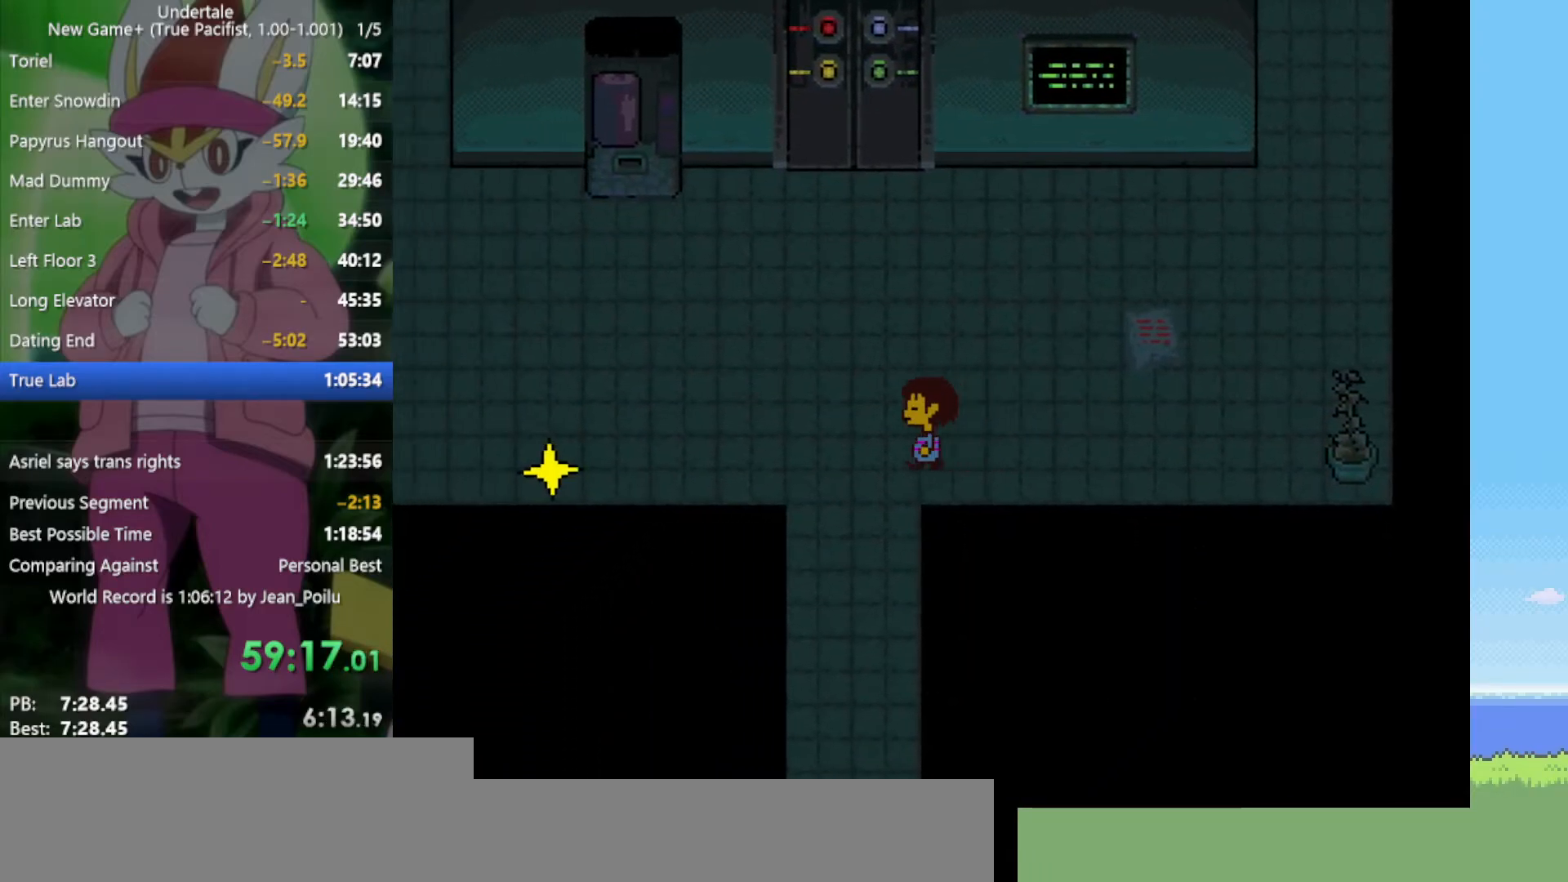
{"keys": ["left"], "events": []}
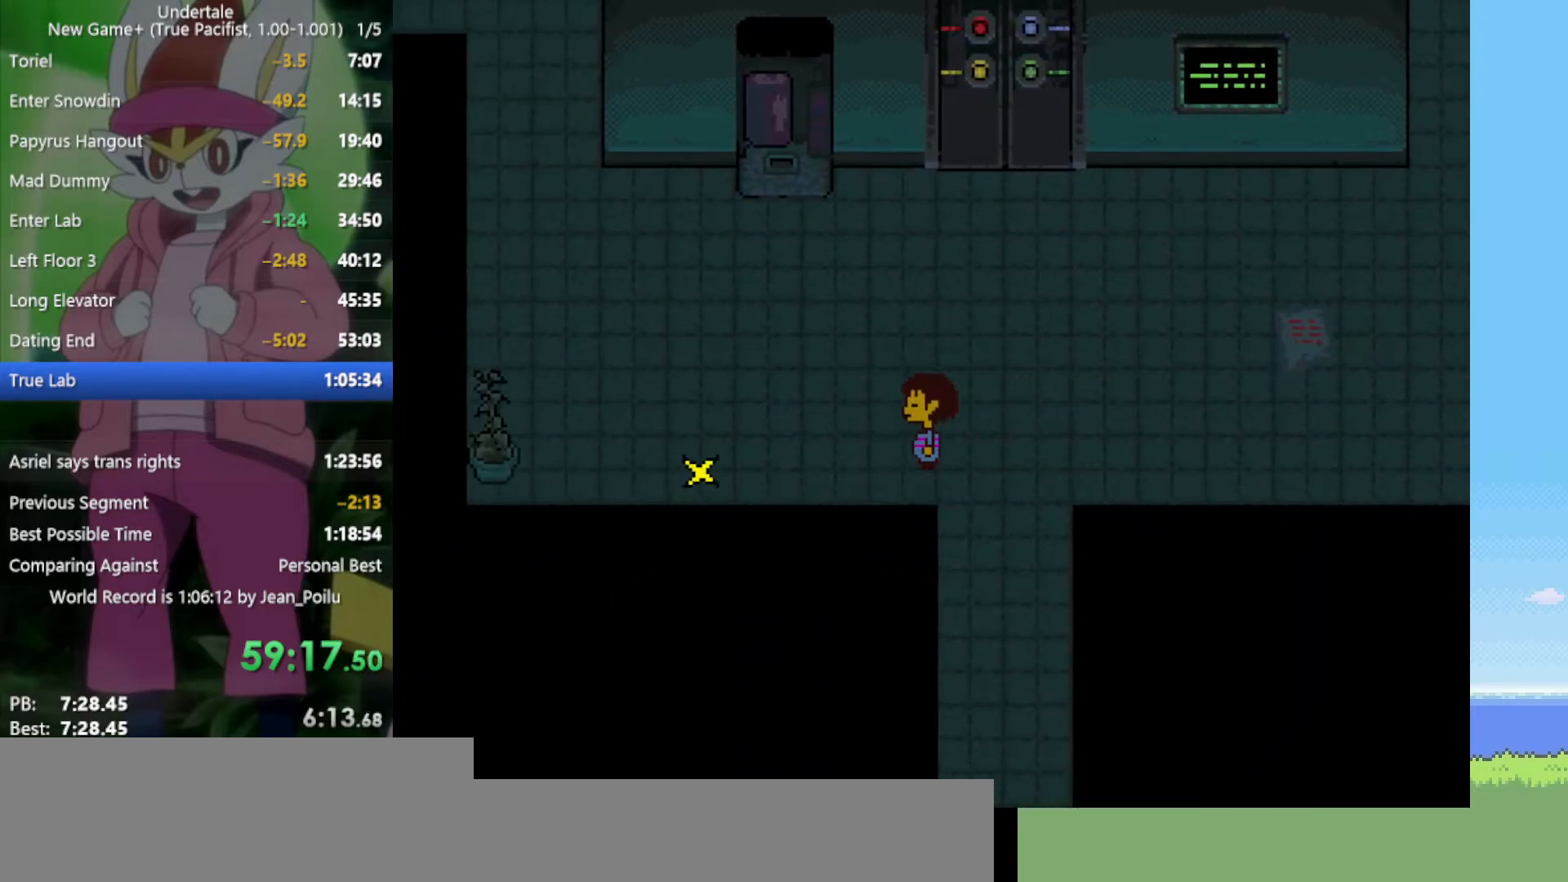
{"keys": ["left"], "events": [[184, "down", "down"], [334, "down", "up"]]}
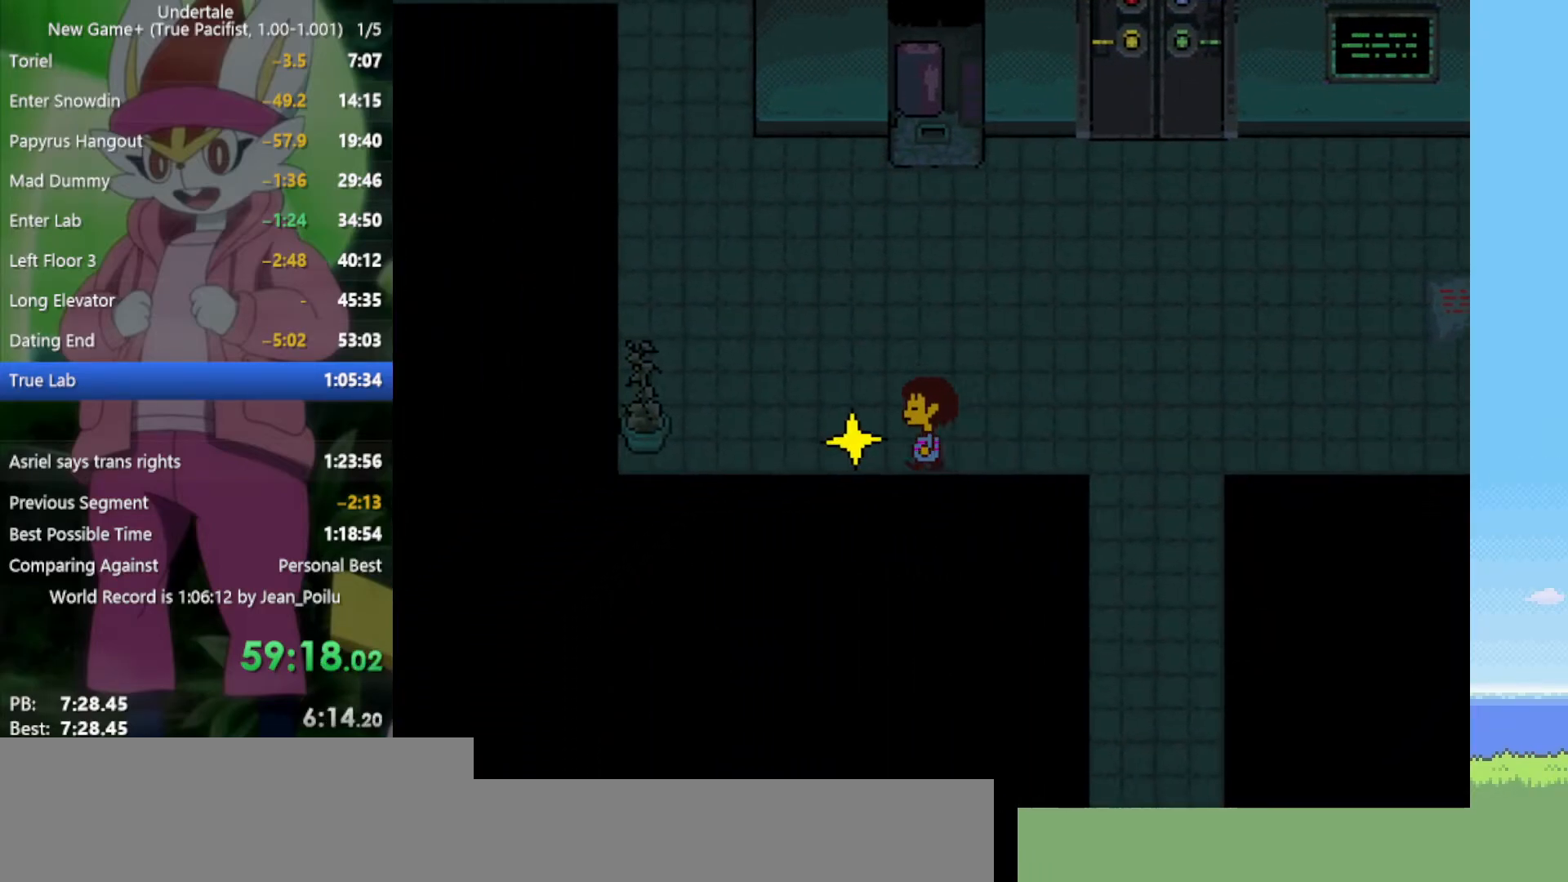
{"keys": ["right", "up"], "events": [[100, "left", "up"], [100, "z", "down"], [150, "z", "up"], [234, "z", "down"], [334, "up", "down"], [334, "z", "up"], [417, "right", "down"]]}
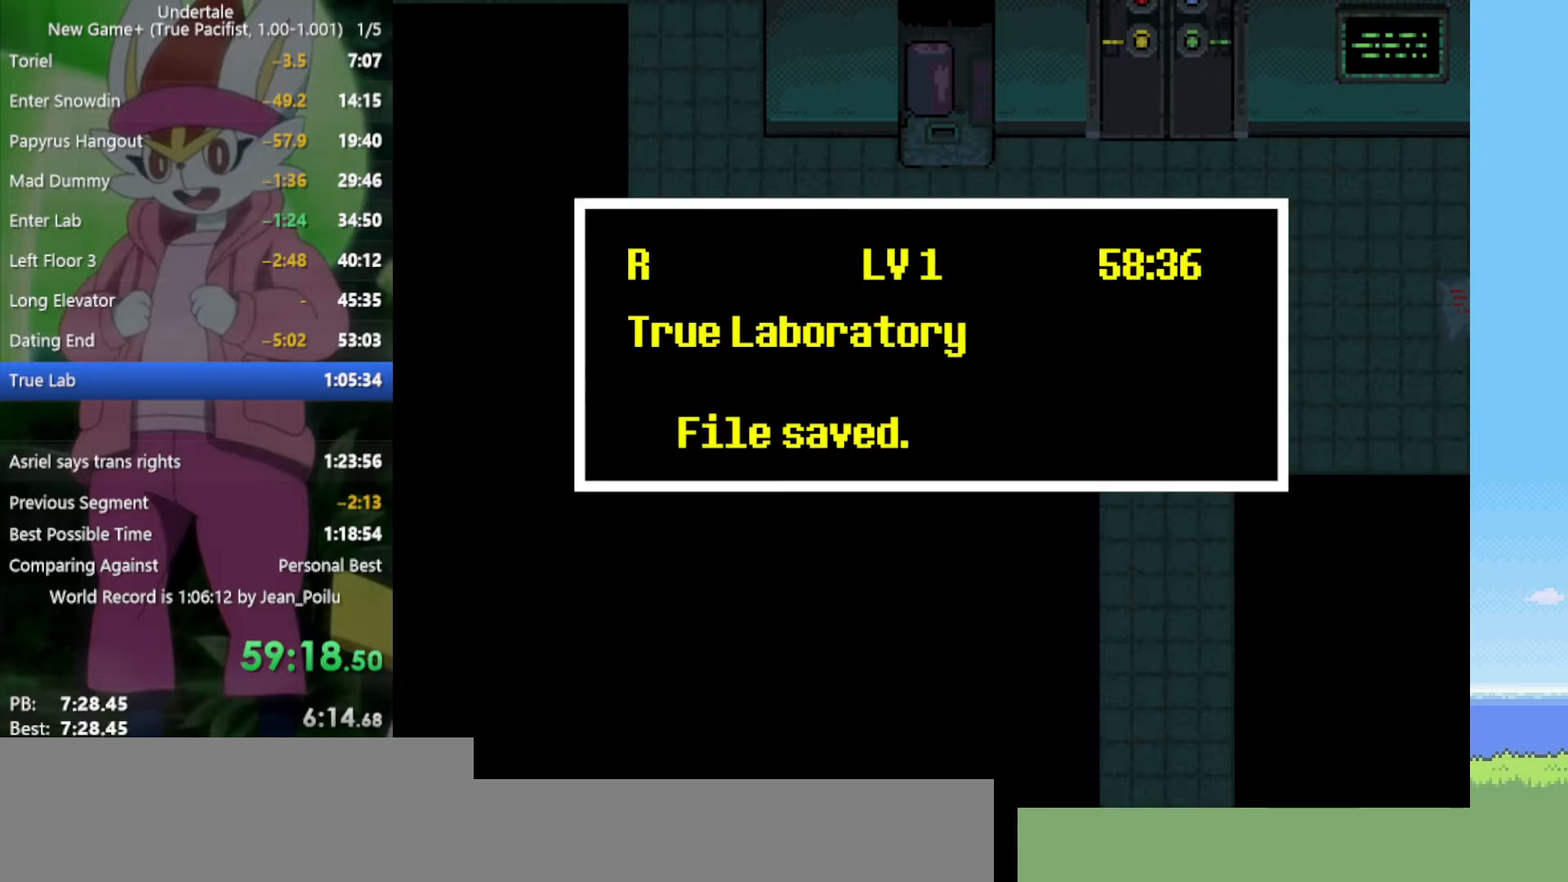
{"keys": ["right", "up"], "events": [[100, "z", "down"], [150, "z", "up"]]}
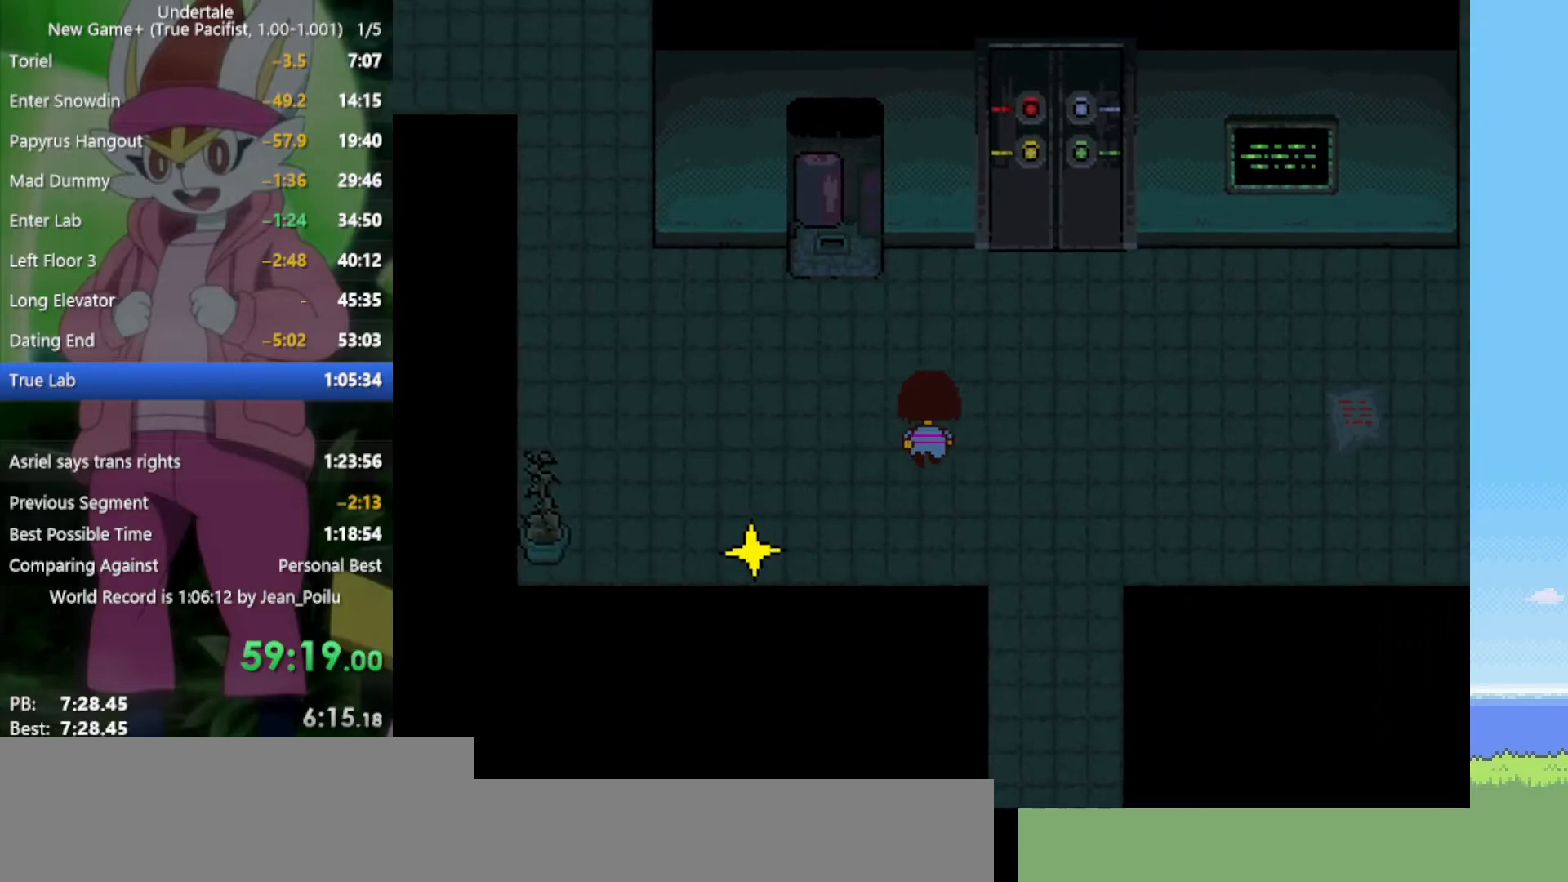
{"keys": ["up"], "events": [[400, "right", "up"]]}
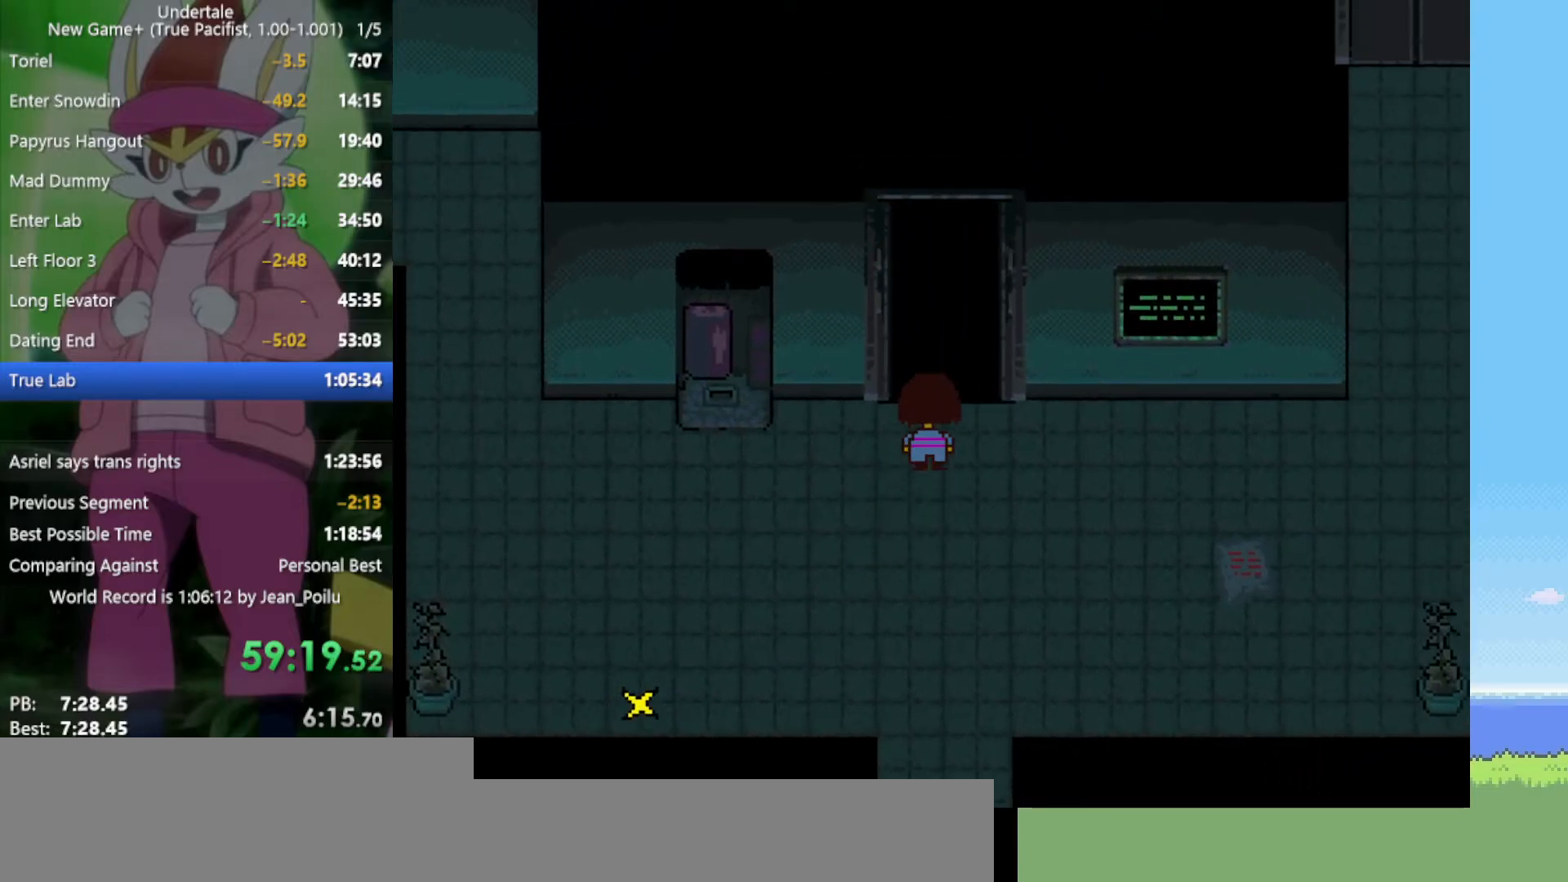
{"keys": ["up"], "events": []}
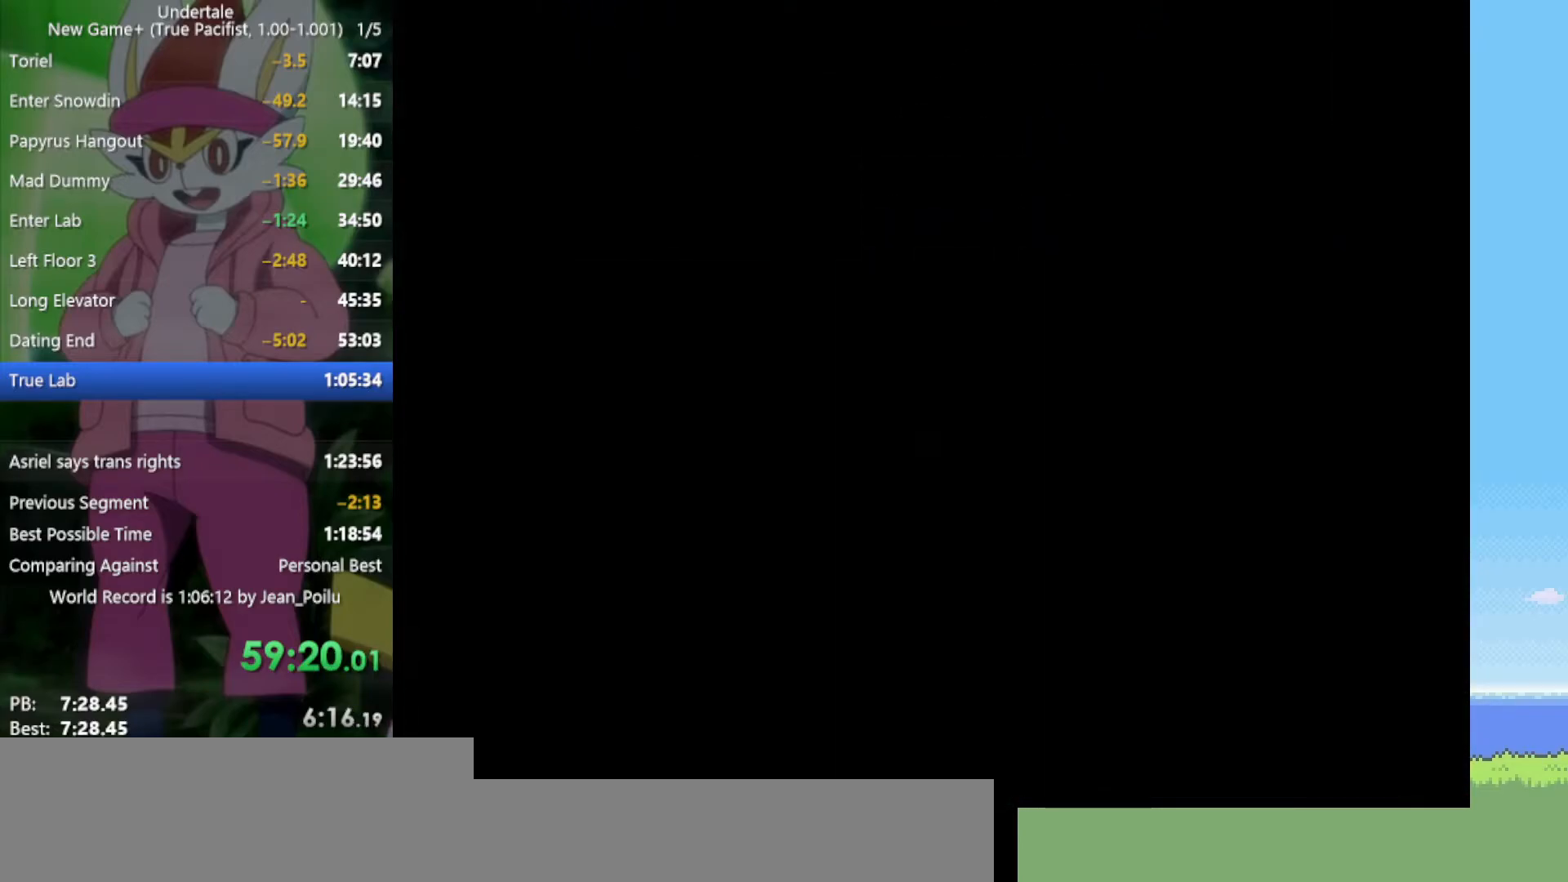
{"keys": ["left", "up"], "events": [[350, "left", "down"]]}
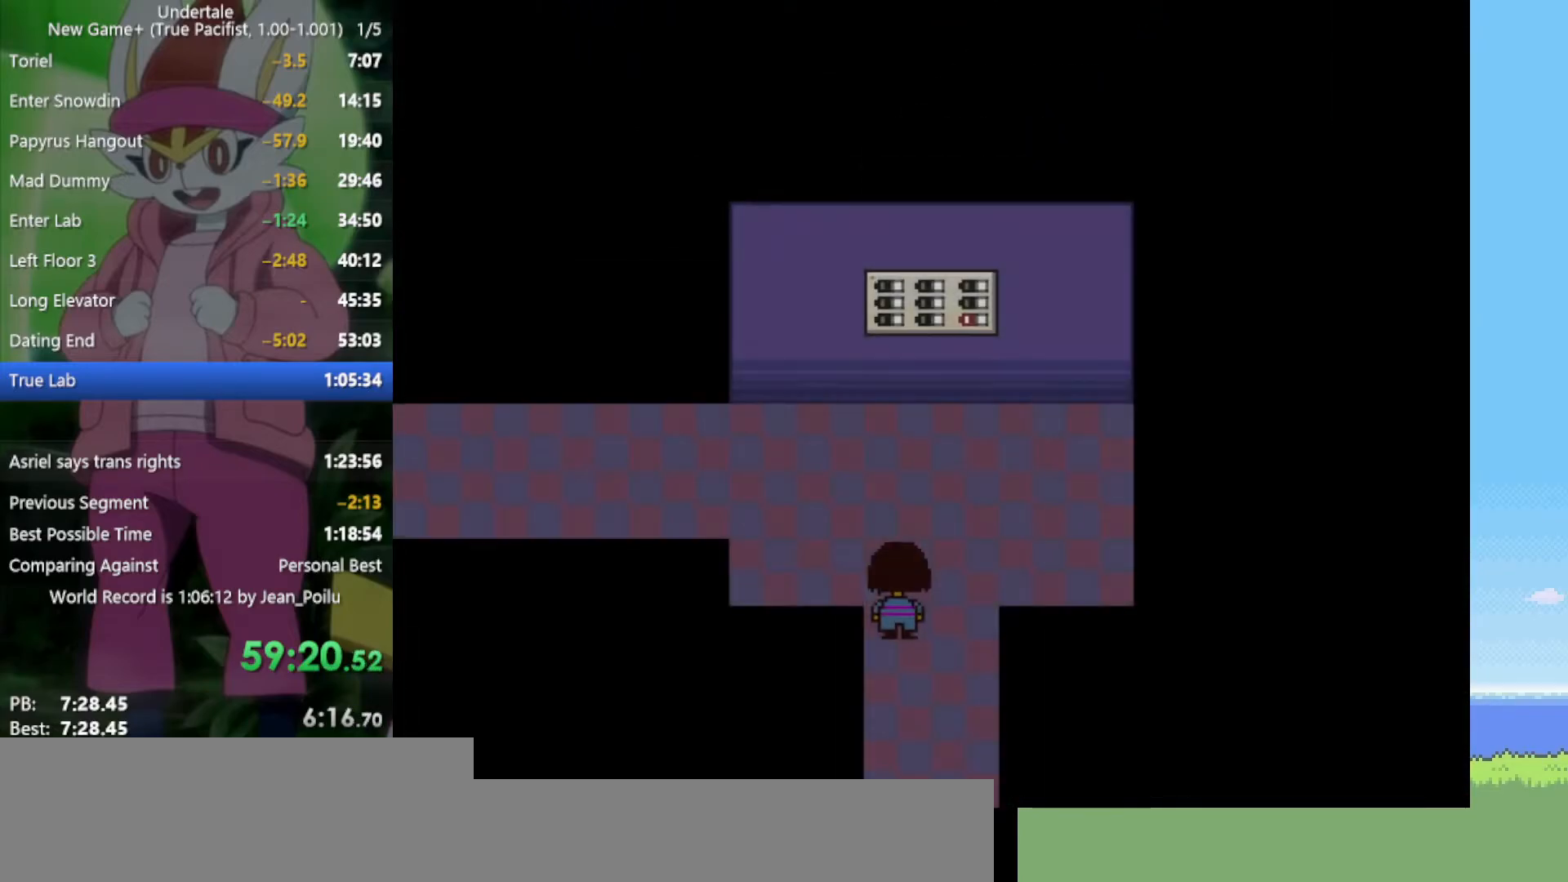
{"keys": ["left"], "events": [[450, "up", "up"]]}
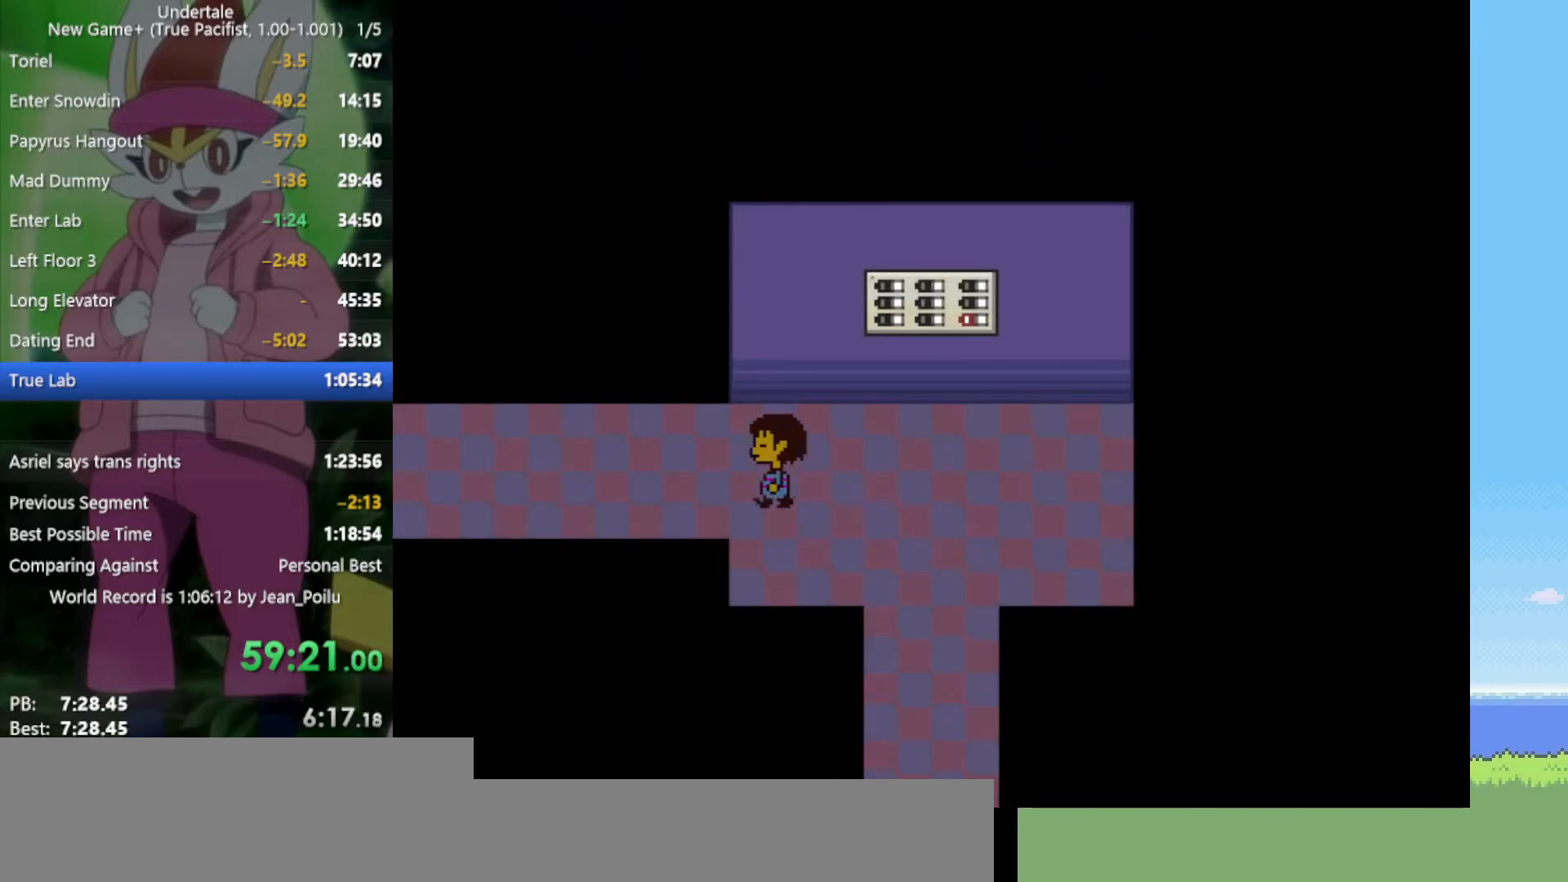
{"keys": ["left"], "events": [[417, "up", "down"], [450, "up", "up"]]}
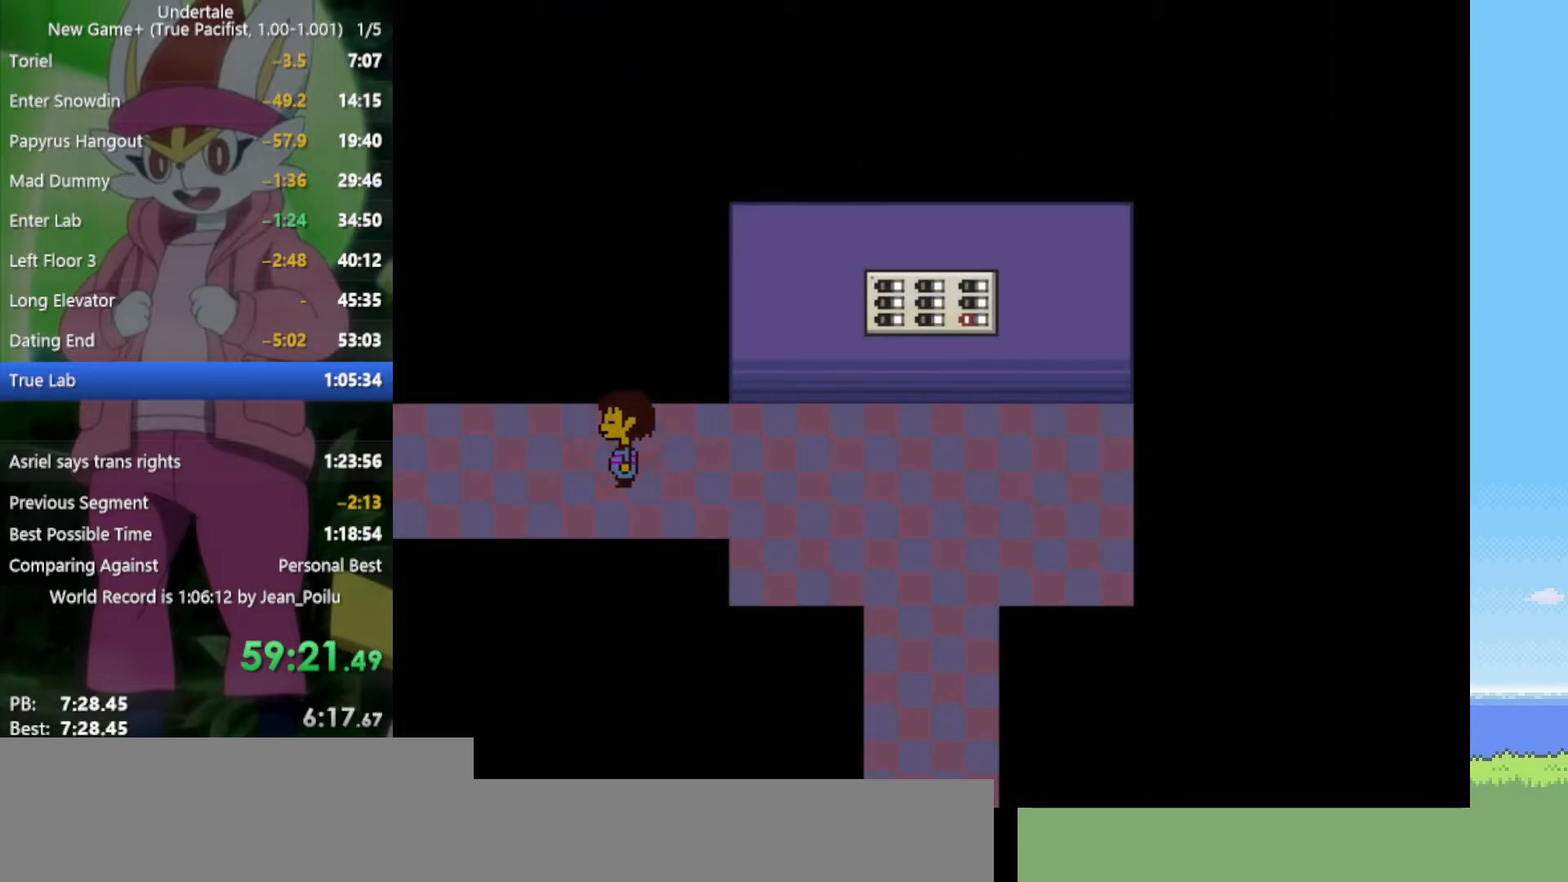
{"keys": ["left"], "events": []}
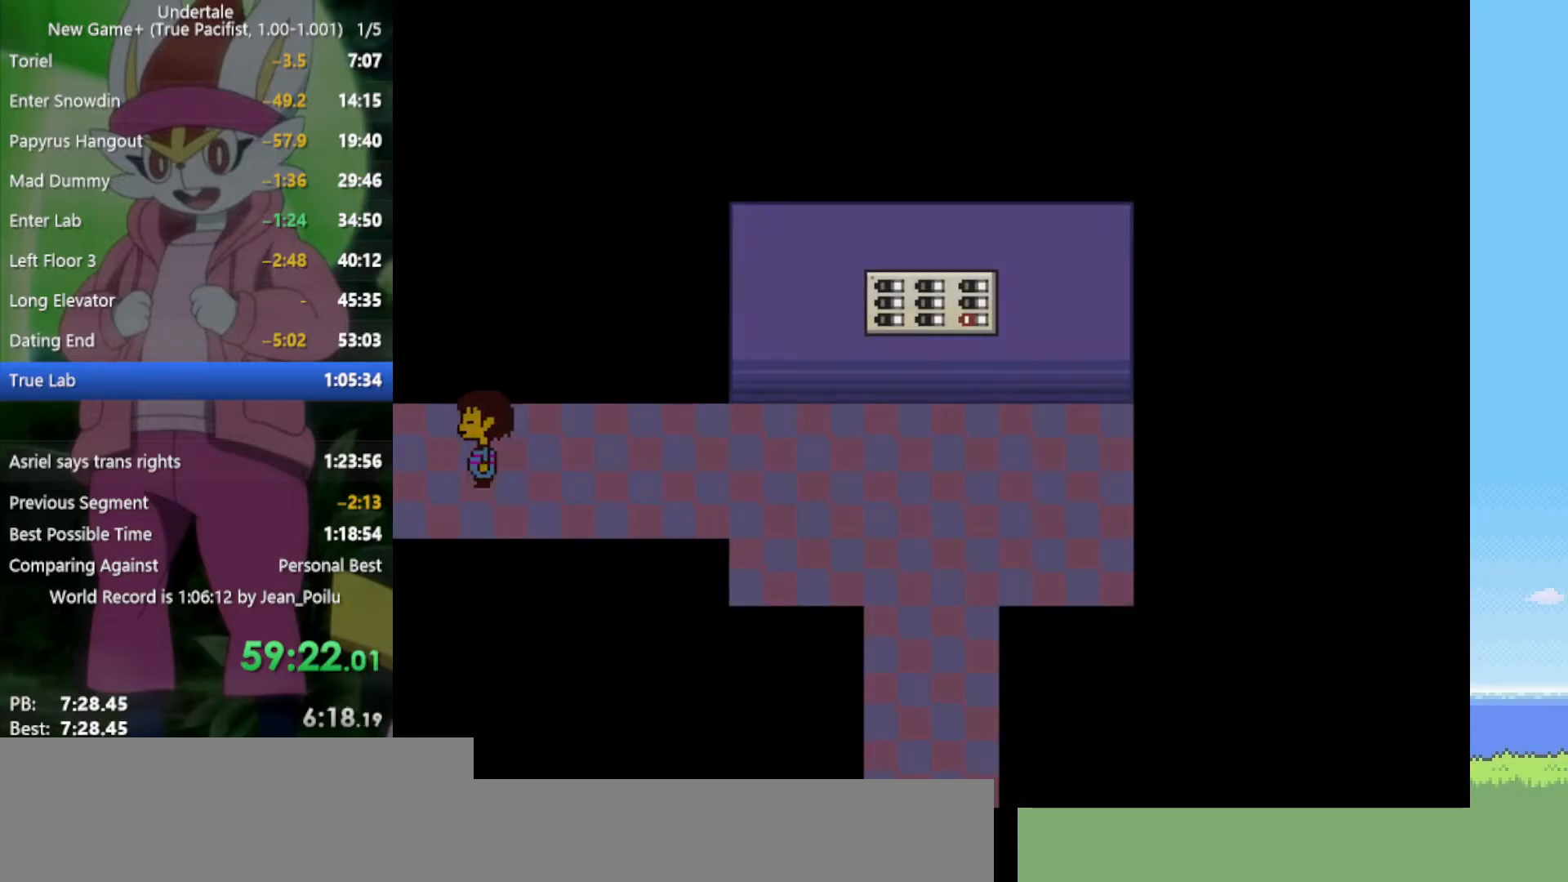
{"keys": ["left"], "events": []}
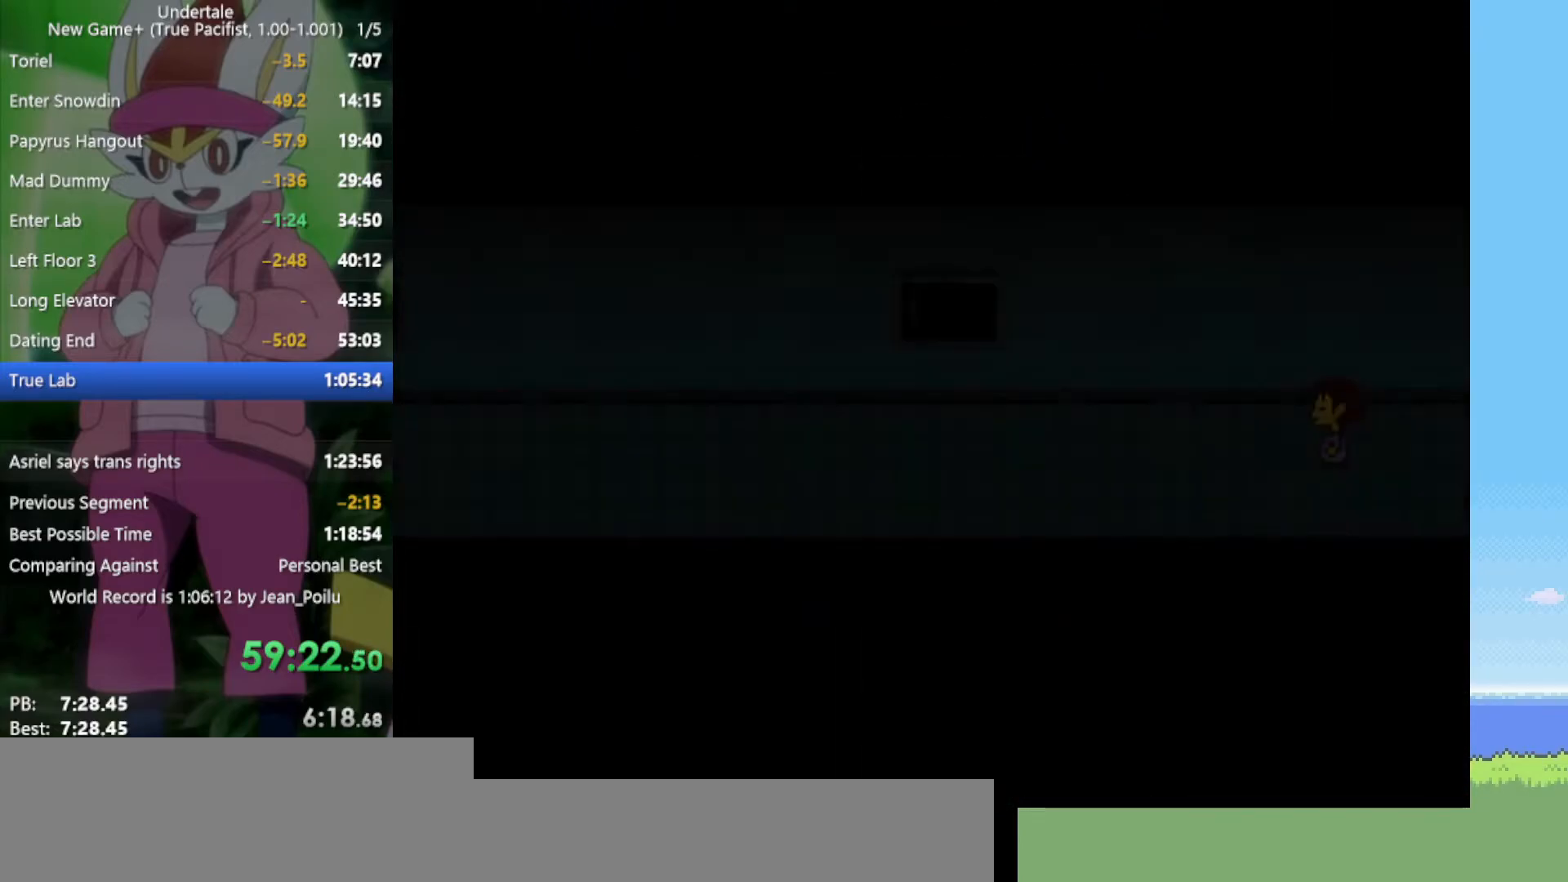
{"keys": ["left"], "events": []}
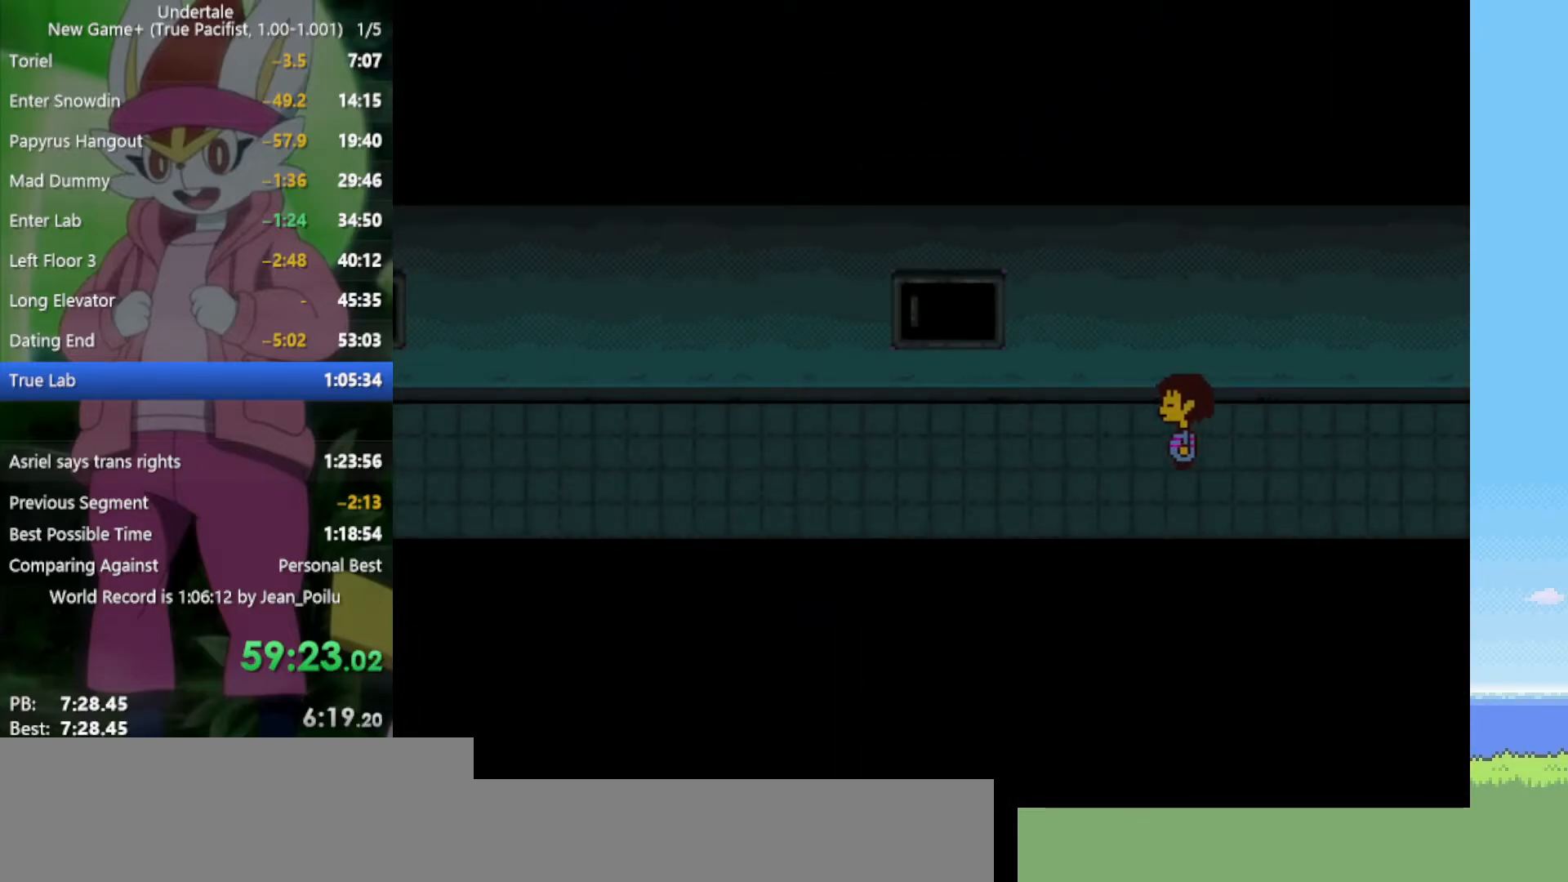
{"keys": ["down", "left", "up"], "events": [[284, "down", "down"], [284, "up", "down"]]}
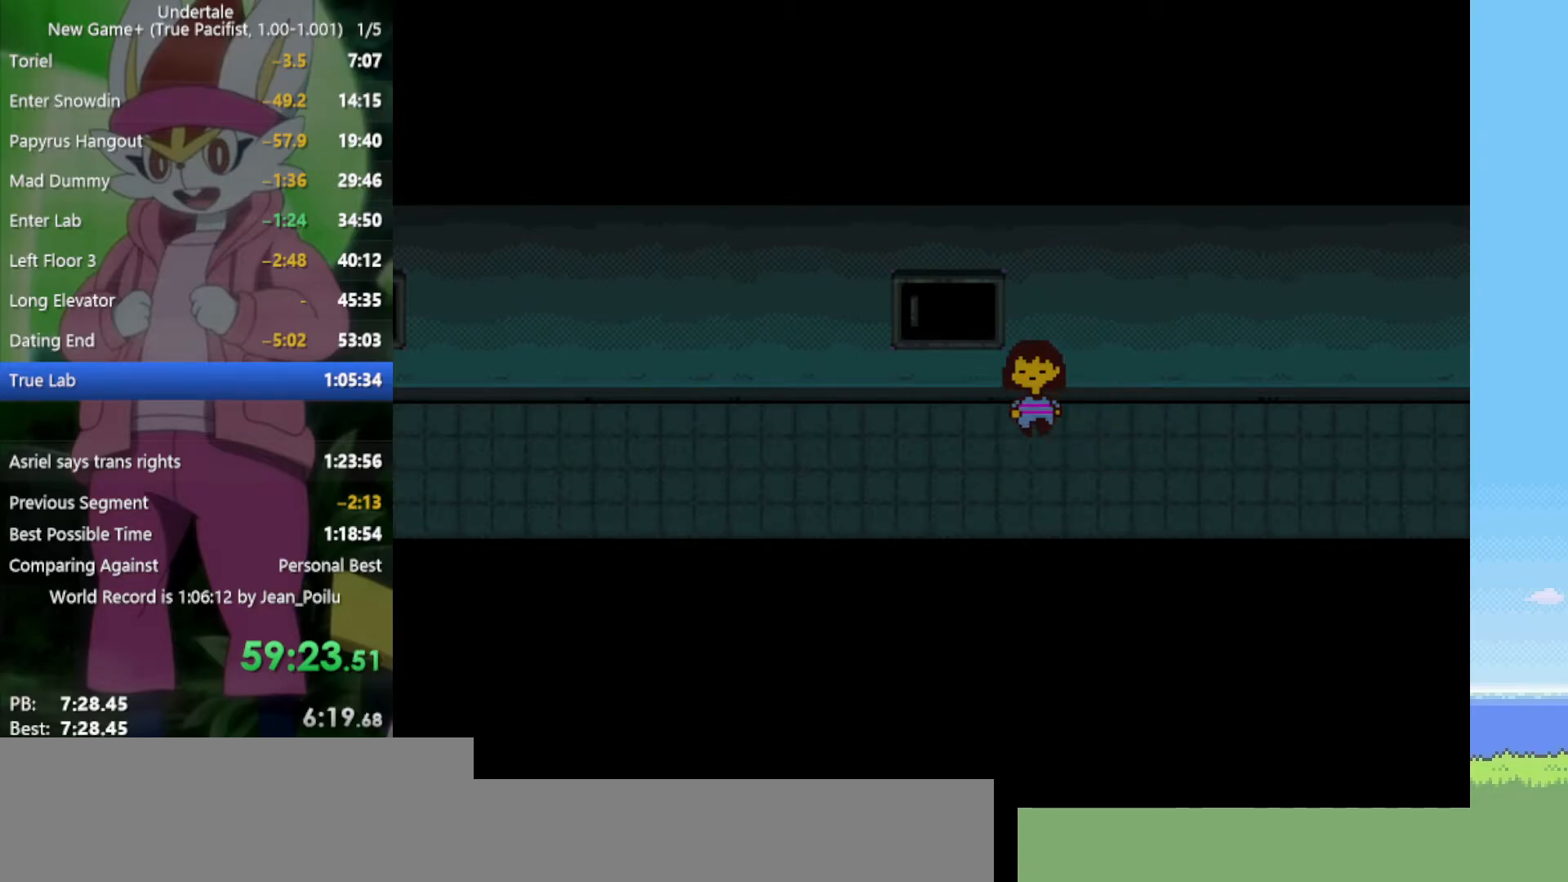
{"keys": ["down", "left", "up"], "events": []}
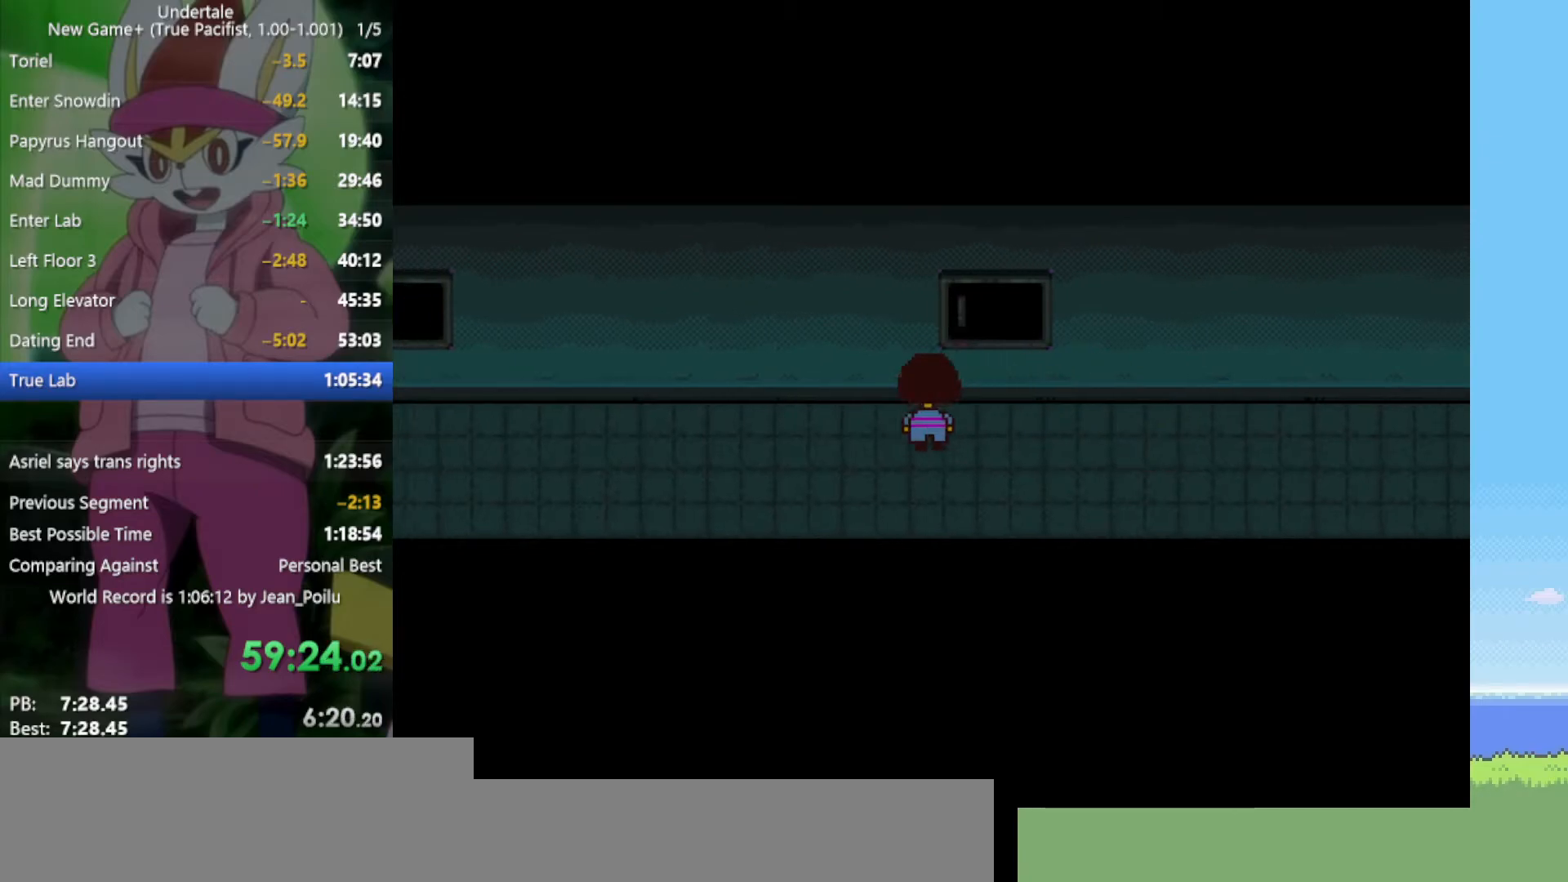
{"keys": ["down", "left", "up"], "events": []}
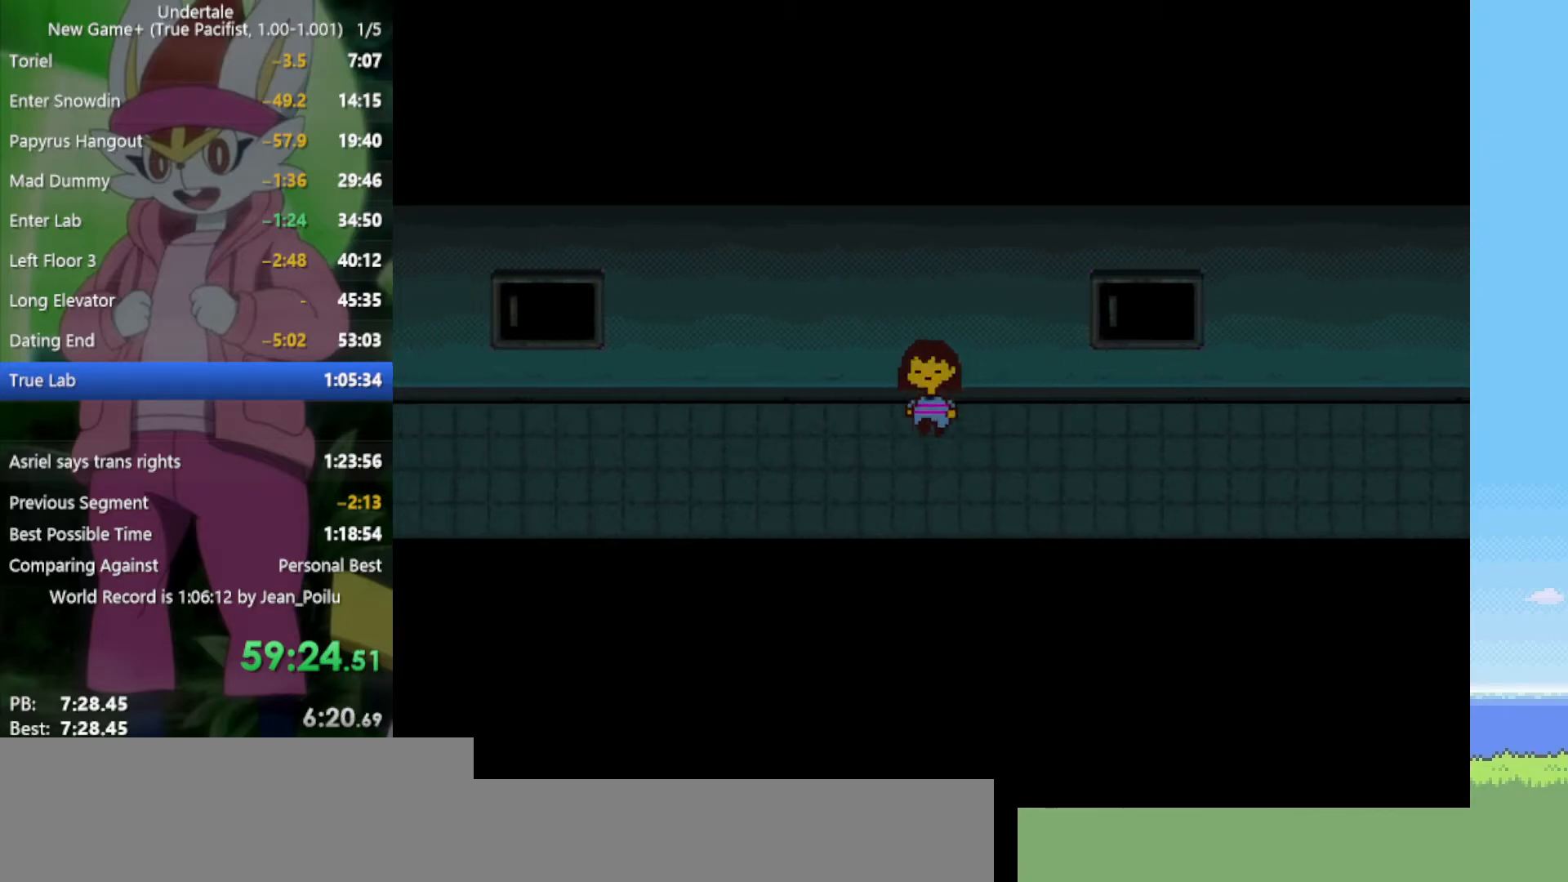
{"keys": ["down", "left", "up"], "events": []}
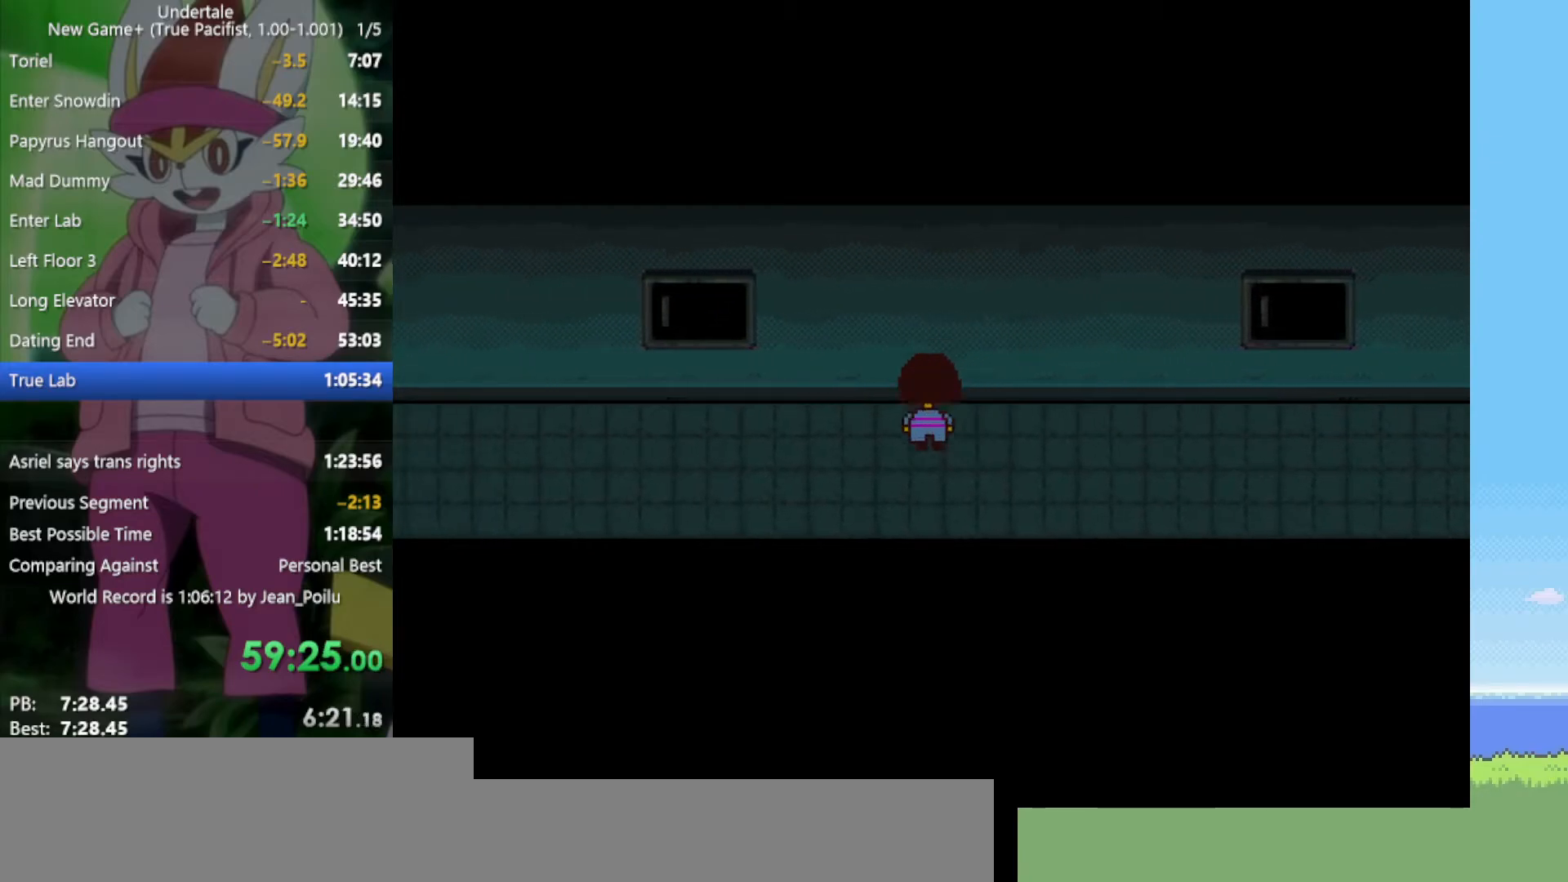
{"keys": ["down", "left", "up"], "events": []}
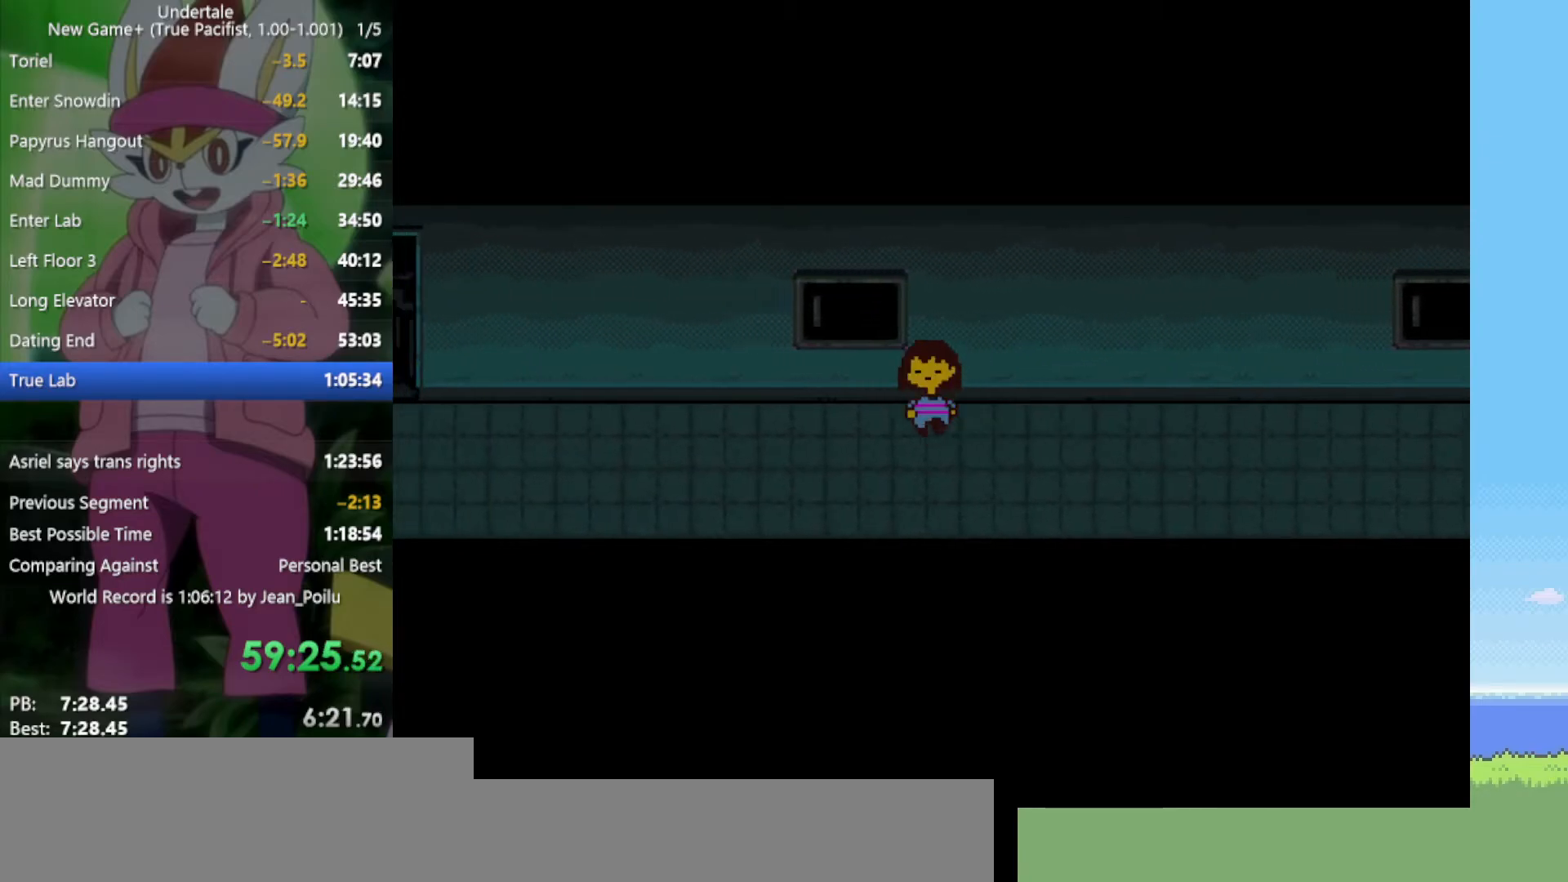
{"keys": ["down", "left", "up"], "events": []}
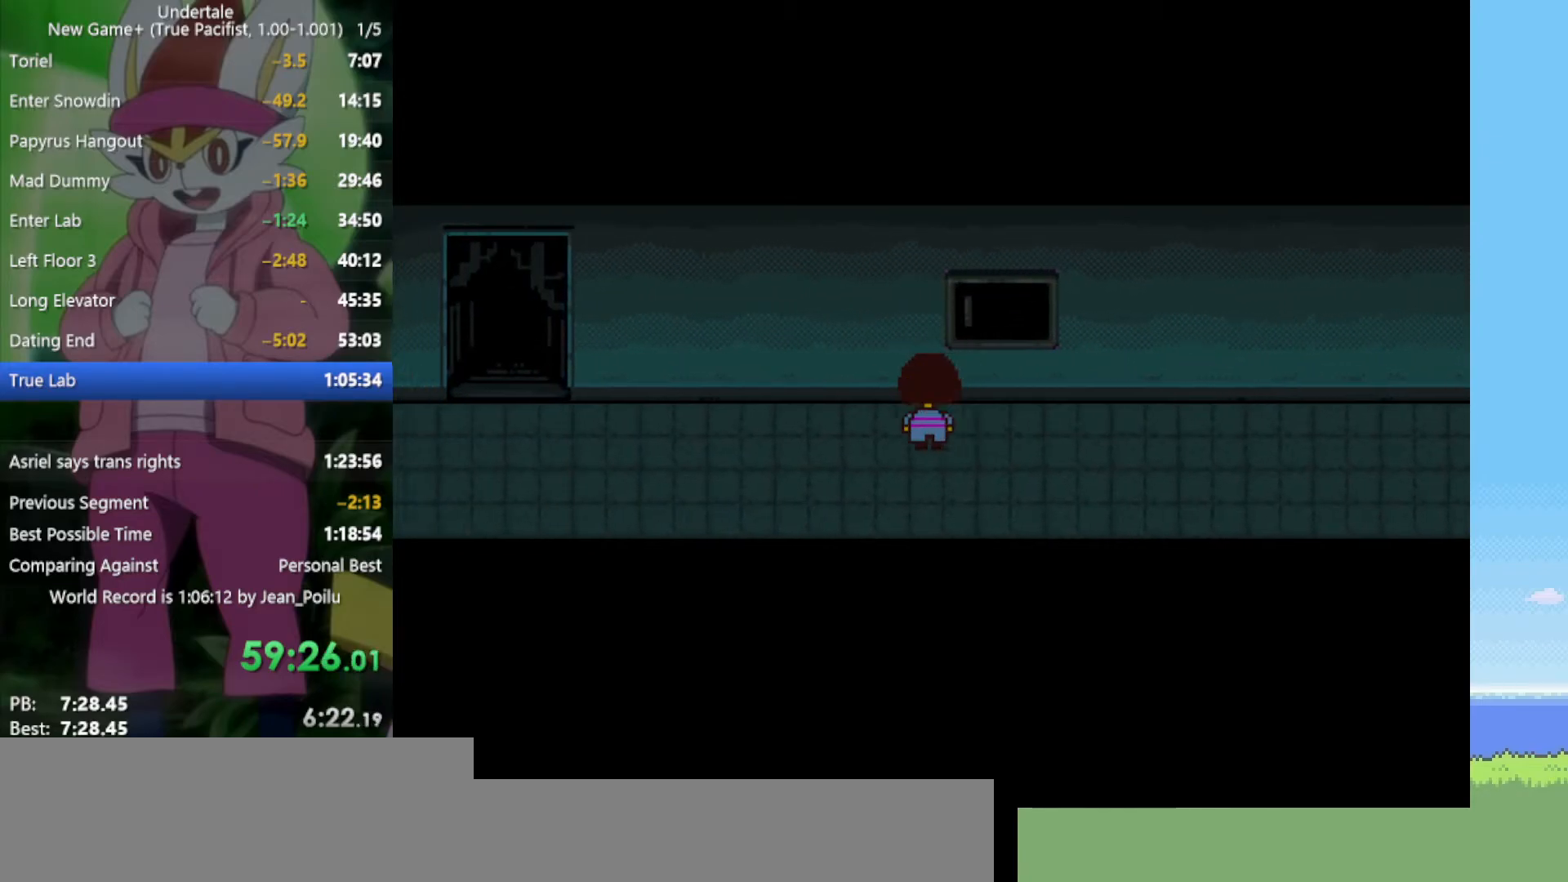
{"keys": ["down", "left", "up"], "events": []}
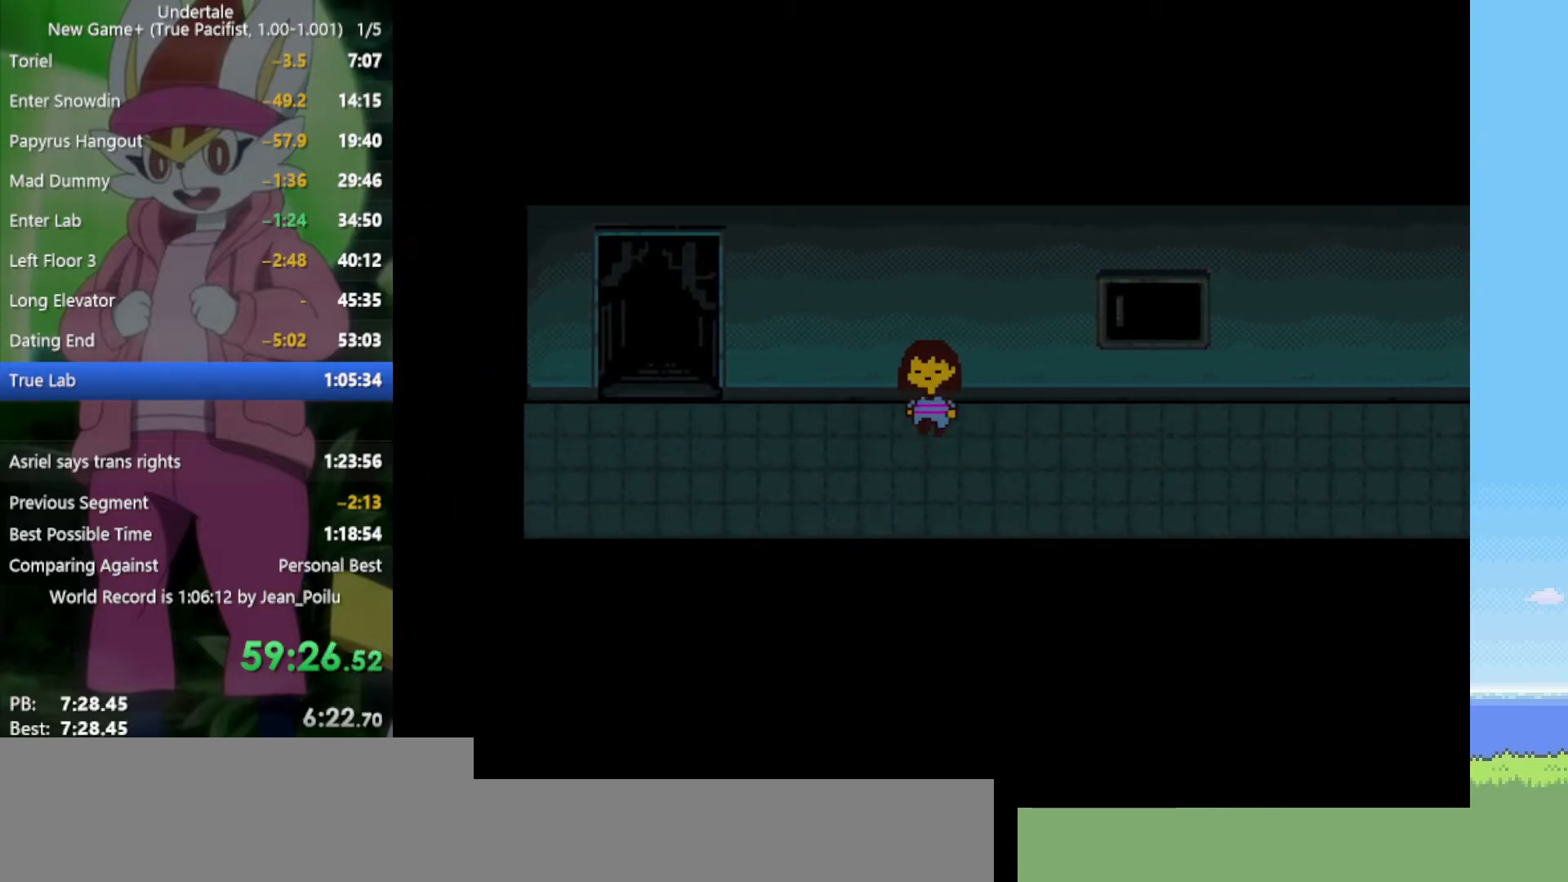
{"keys": ["down", "left", "up"], "events": []}
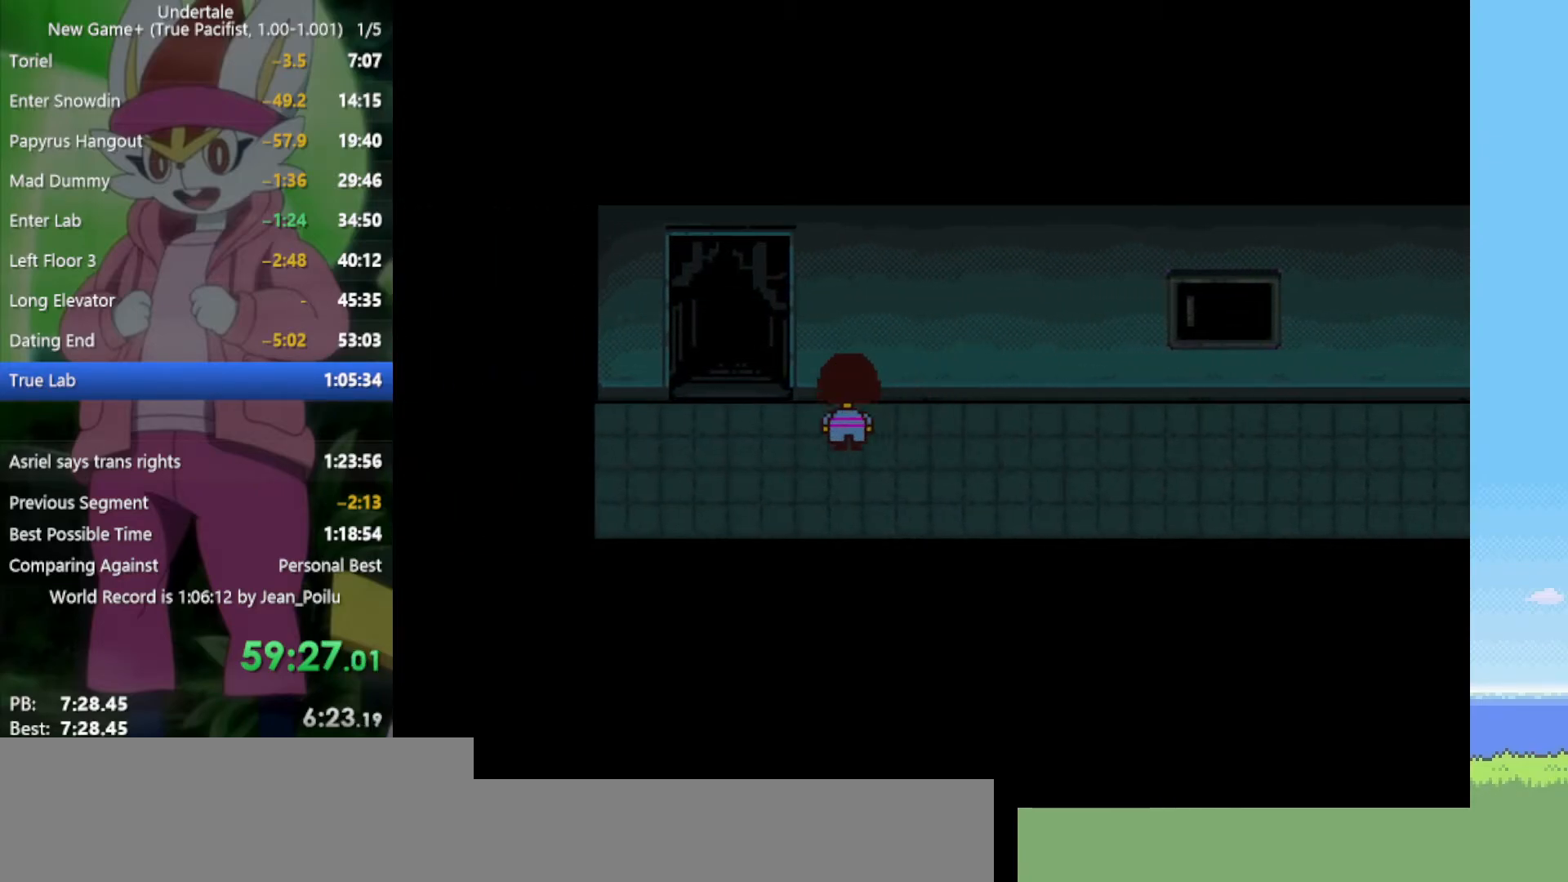
{"keys": ["up"], "events": [[400, "down", "up"], [400, "left", "up"]]}
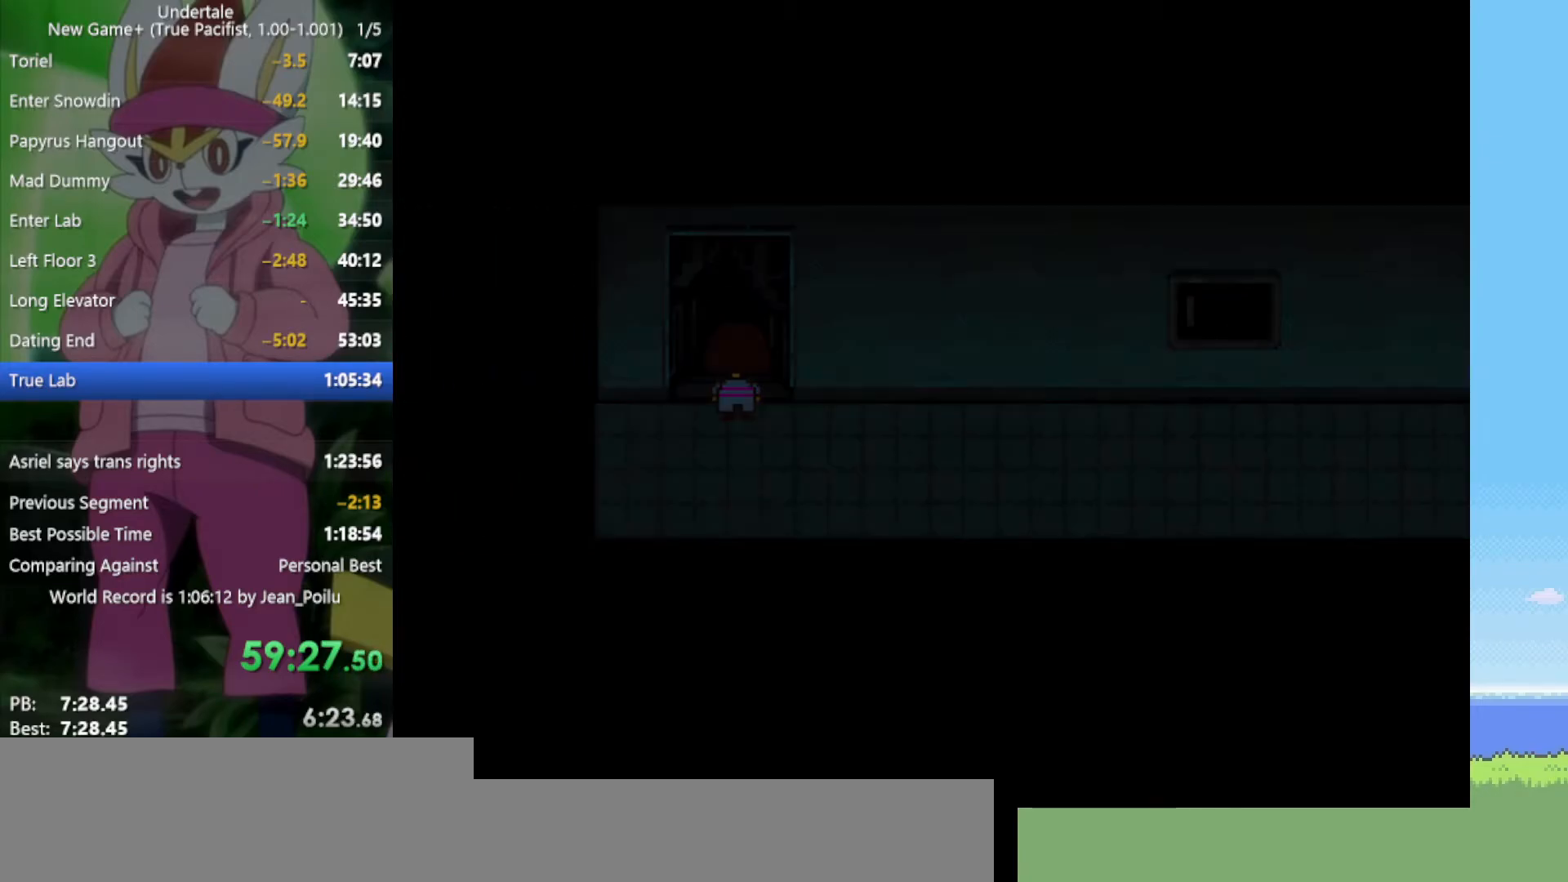
{"keys": ["up"], "events": []}
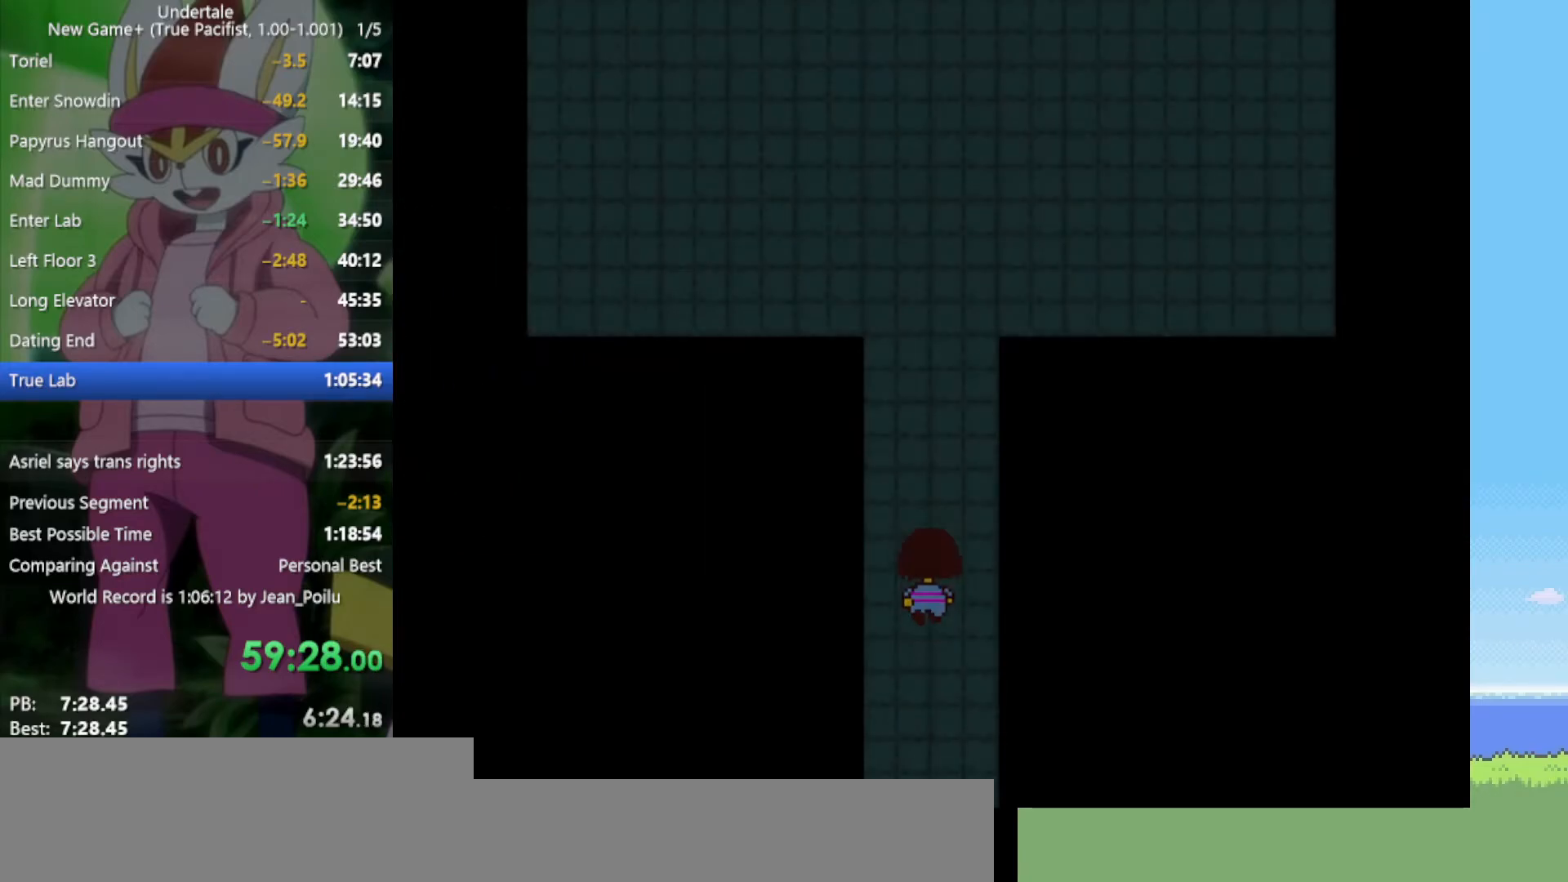
{"keys": ["up"], "events": []}
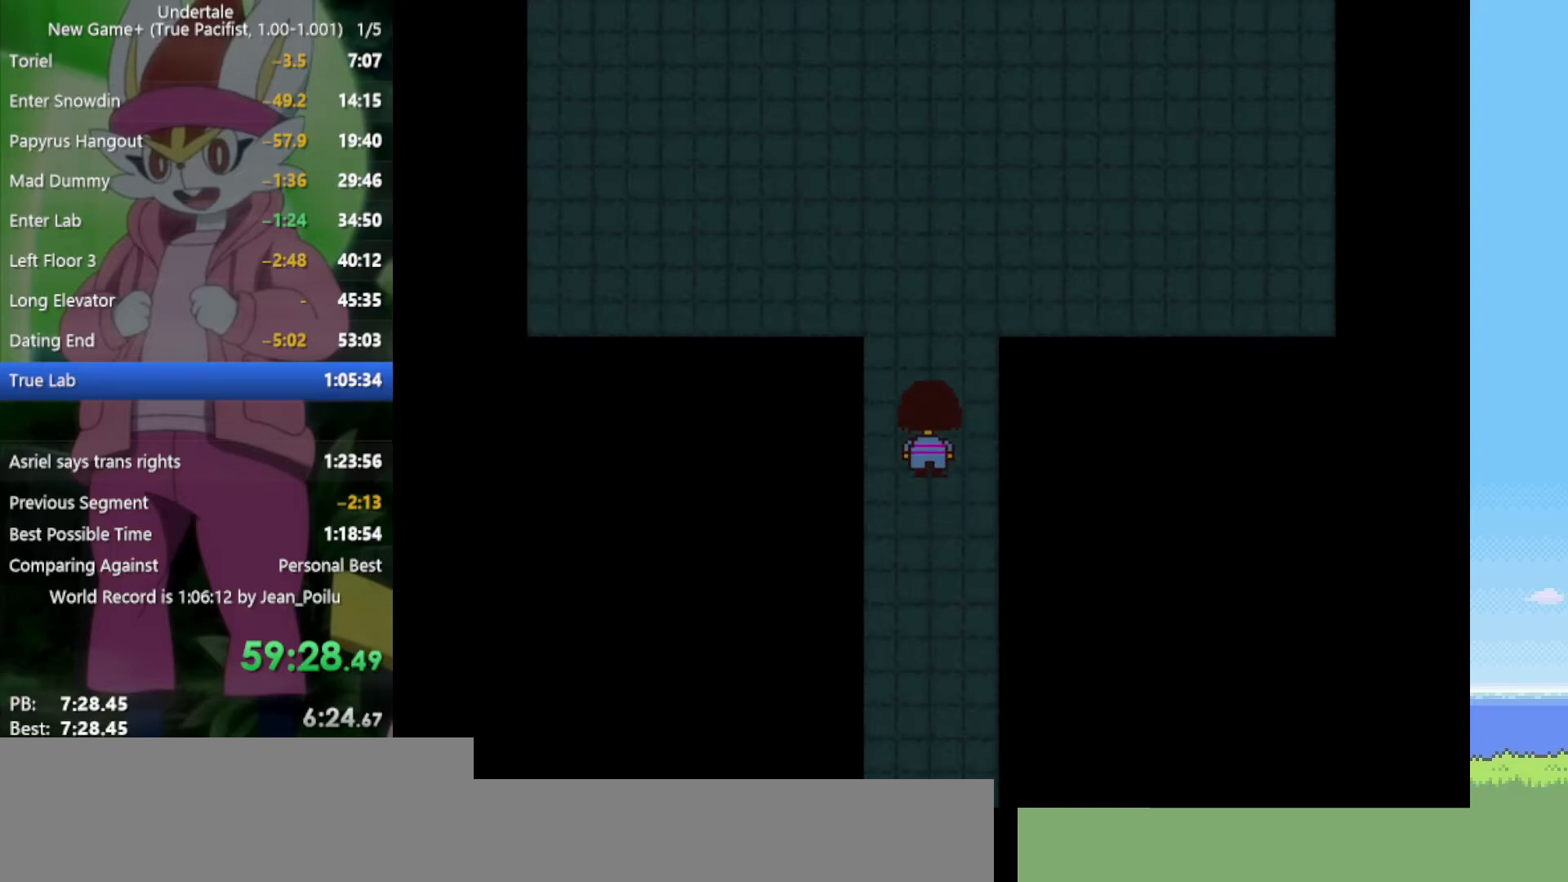
{"keys": ["up"], "events": []}
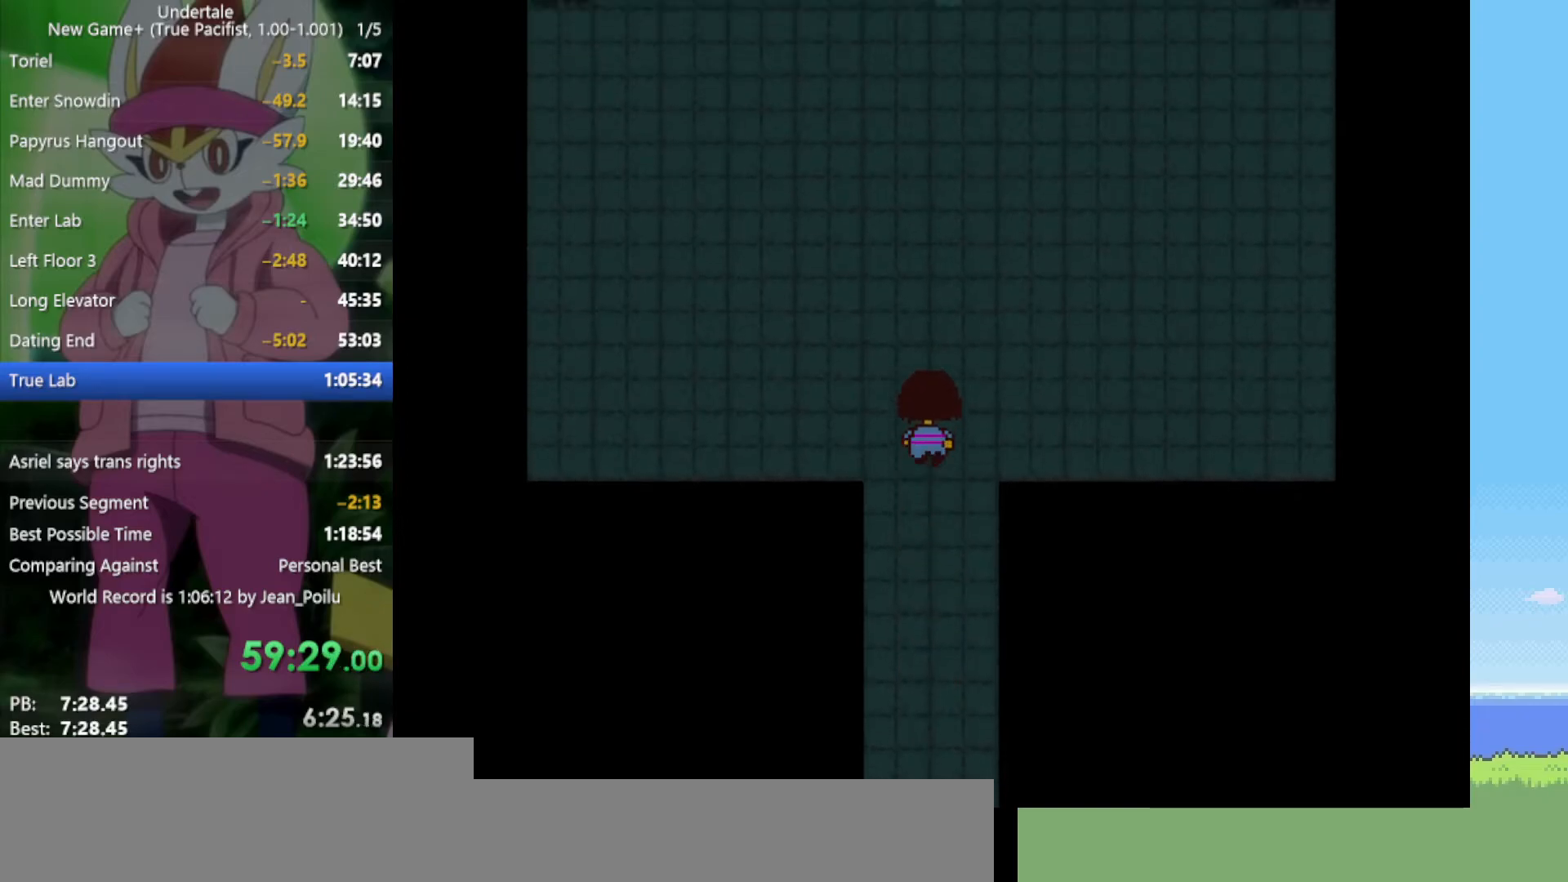
{"keys": ["up"], "events": []}
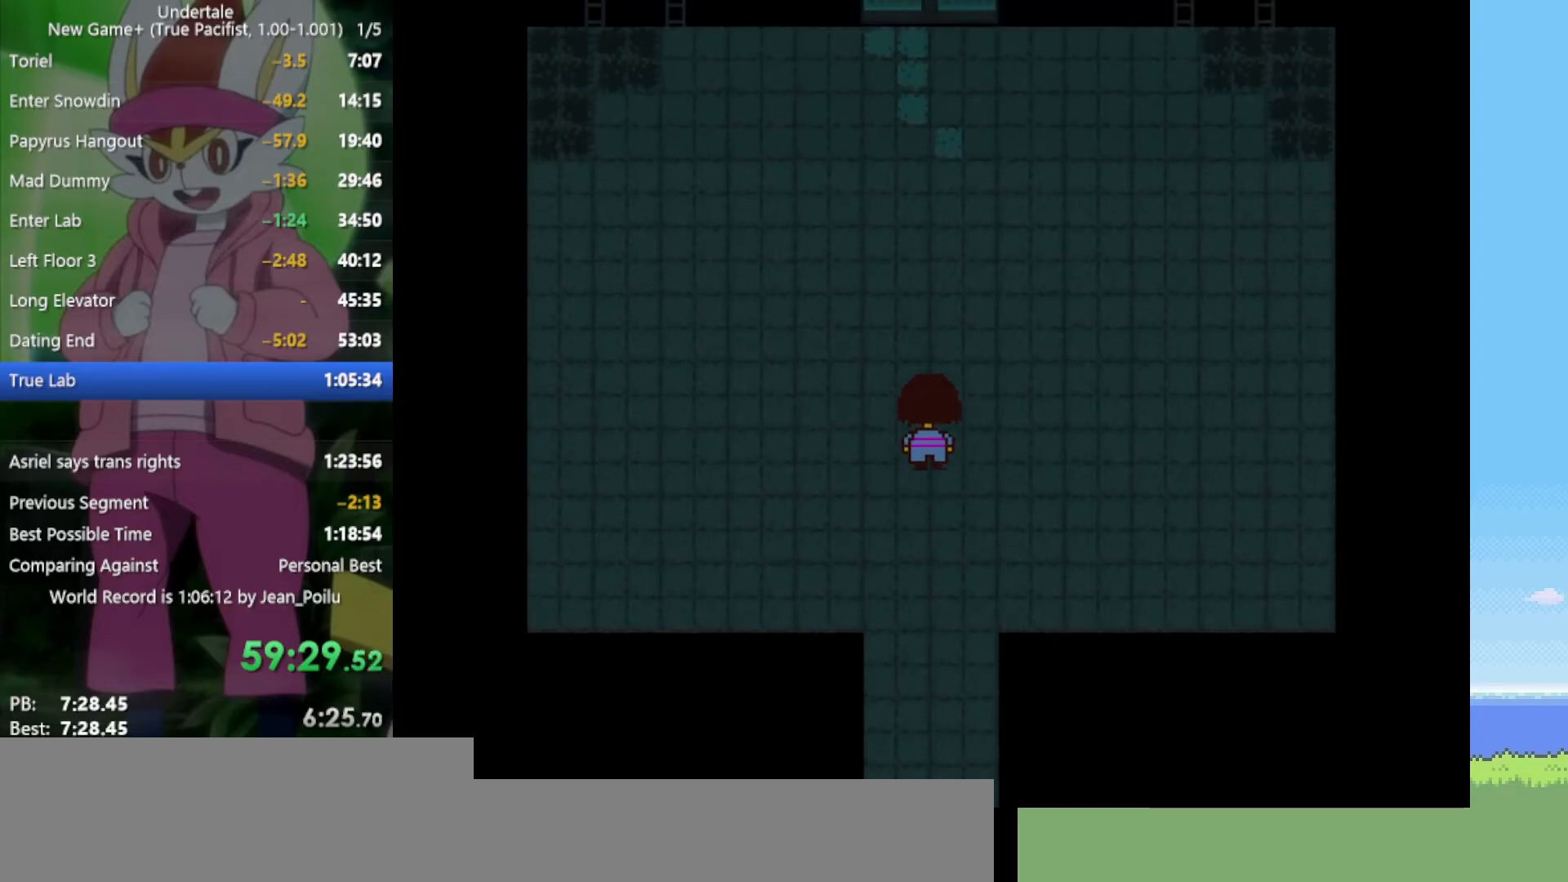
{"keys": ["up"], "events": []}
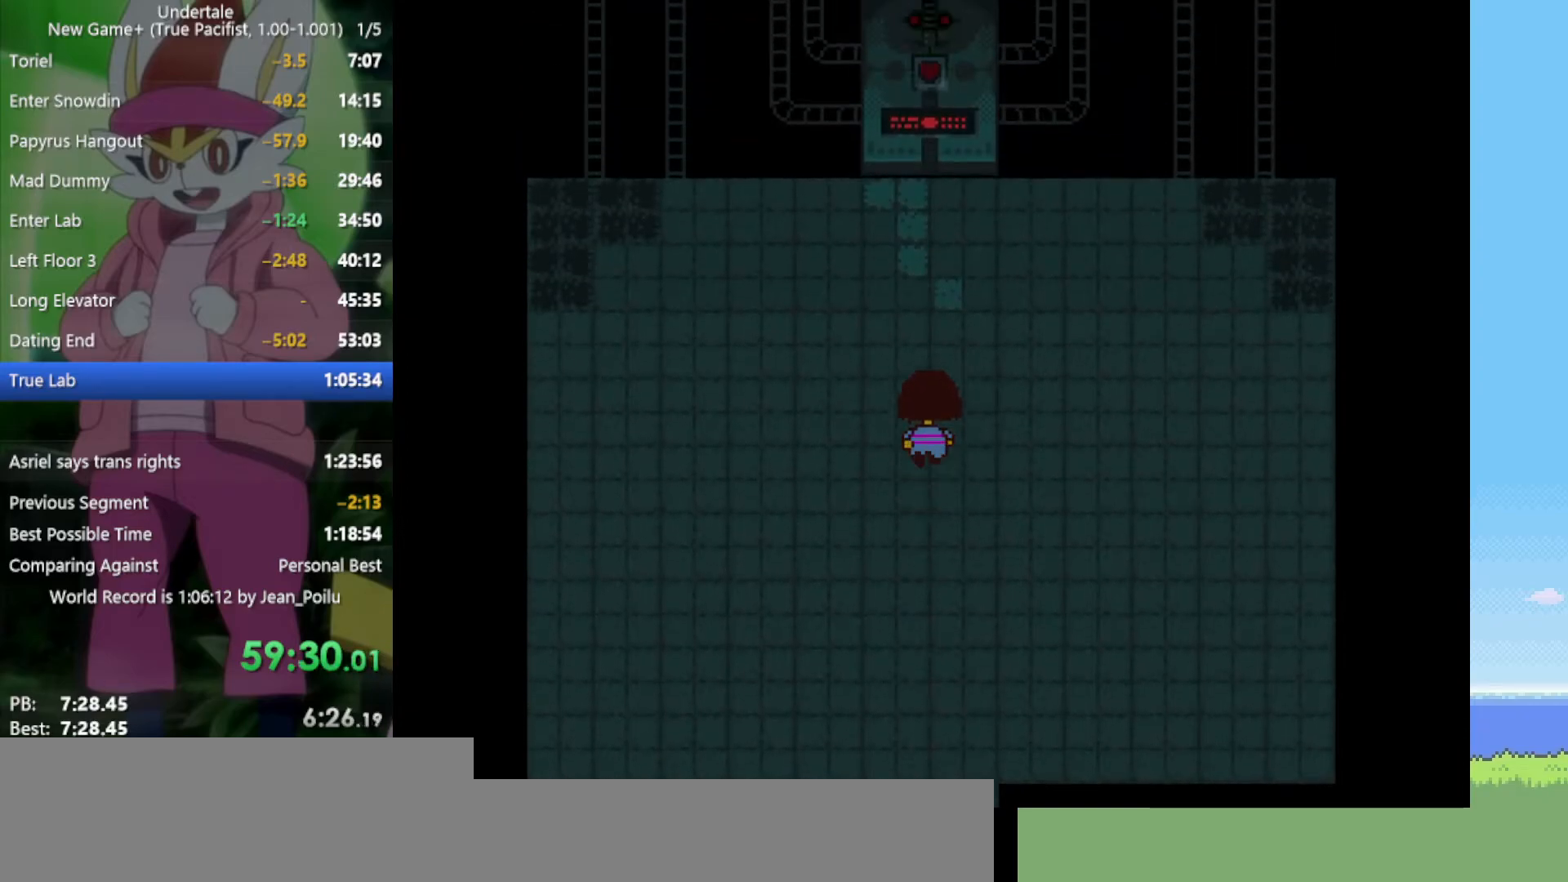
{"keys": ["up"], "events": []}